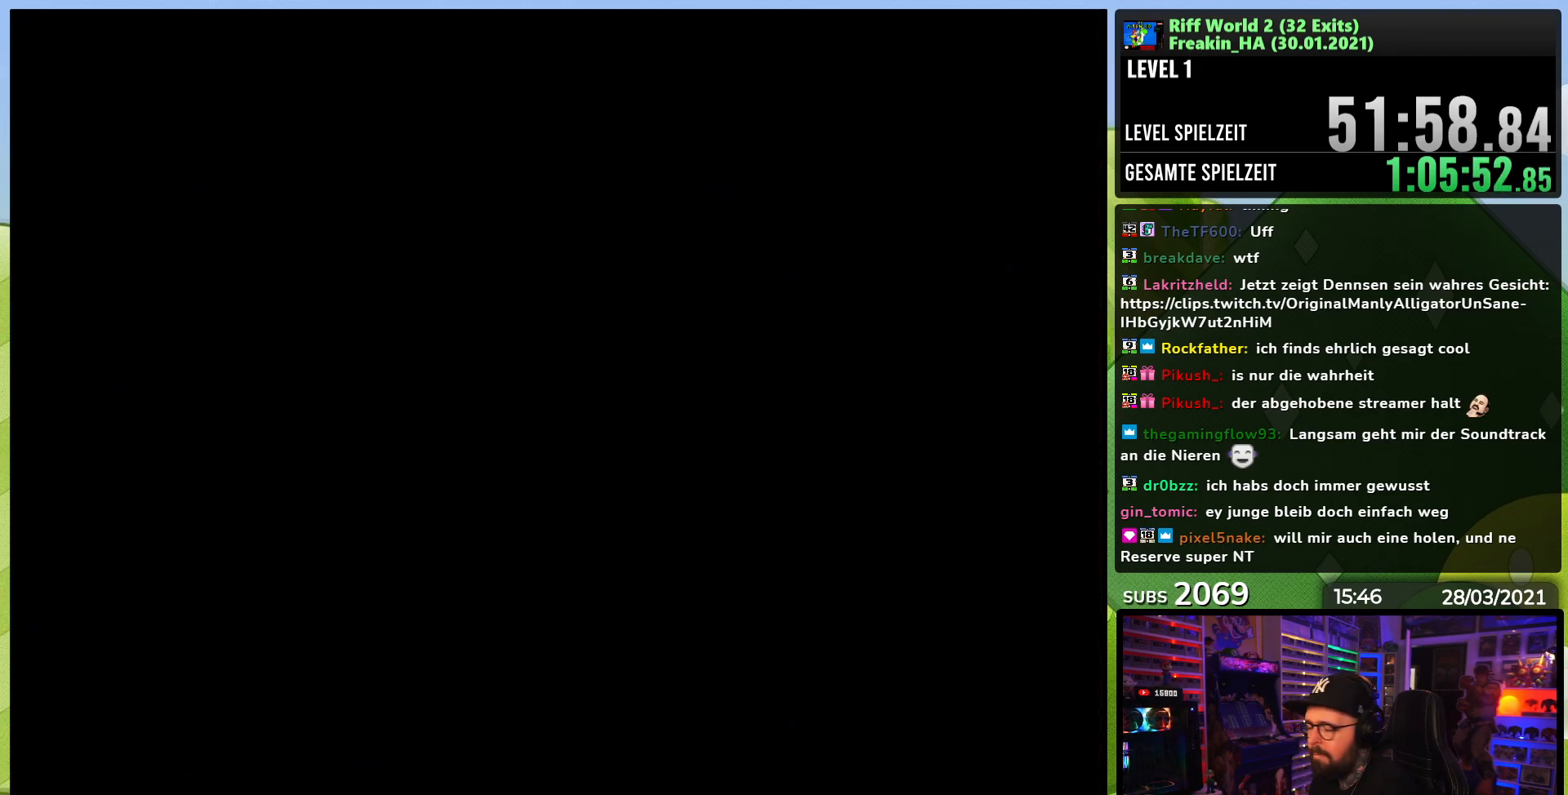
Gameplay with a controller (Nintendo layout); each line is a JSON object with the inputs held at the frame after it (dt_ms = milliseconds from this image to that frame). "events" lists button and stick changes between this image and that frame as [ms after this image, input, new state], when the widget could be followed in between. Not read: L3 R1 R3.
{"dt_ms": 500, "buttons": ["A", "X", "DPAD_RIGHT"], "events": []}
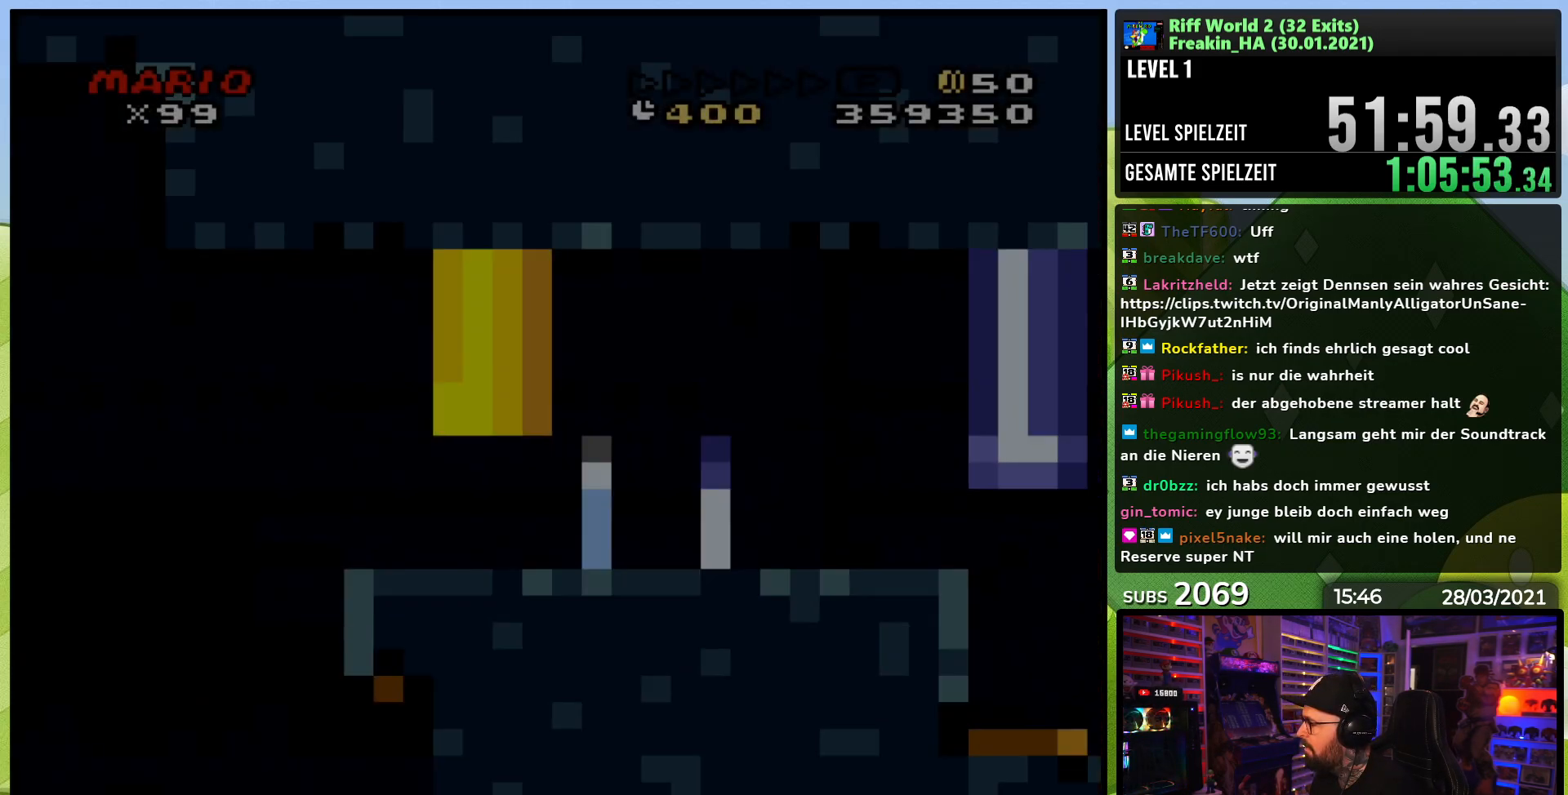
{"dt_ms": 500, "buttons": ["A", "X", "DPAD_RIGHT"], "events": []}
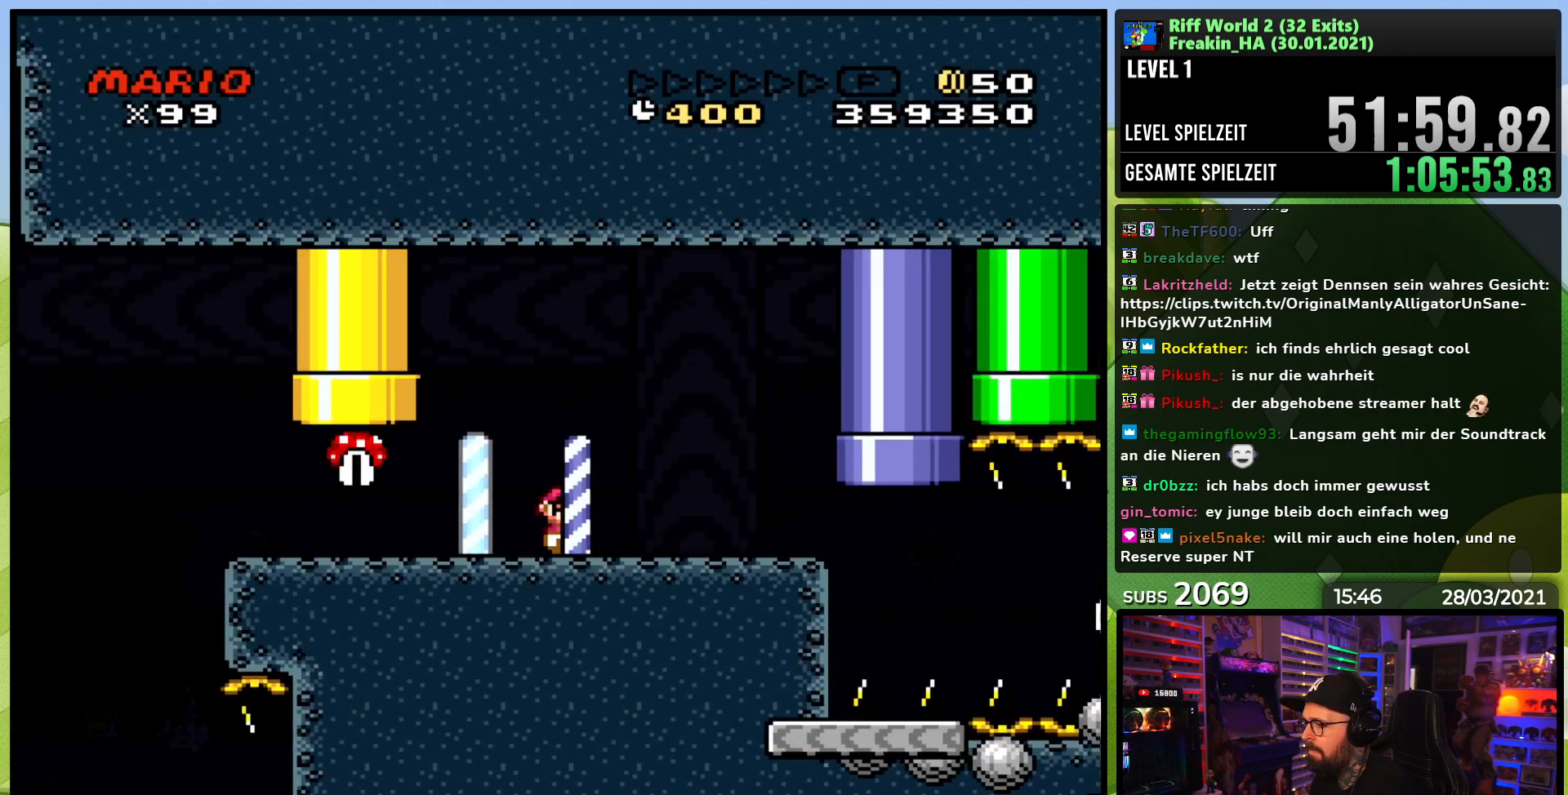
{"dt_ms": 500, "buttons": ["A", "X", "DPAD_RIGHT"], "events": []}
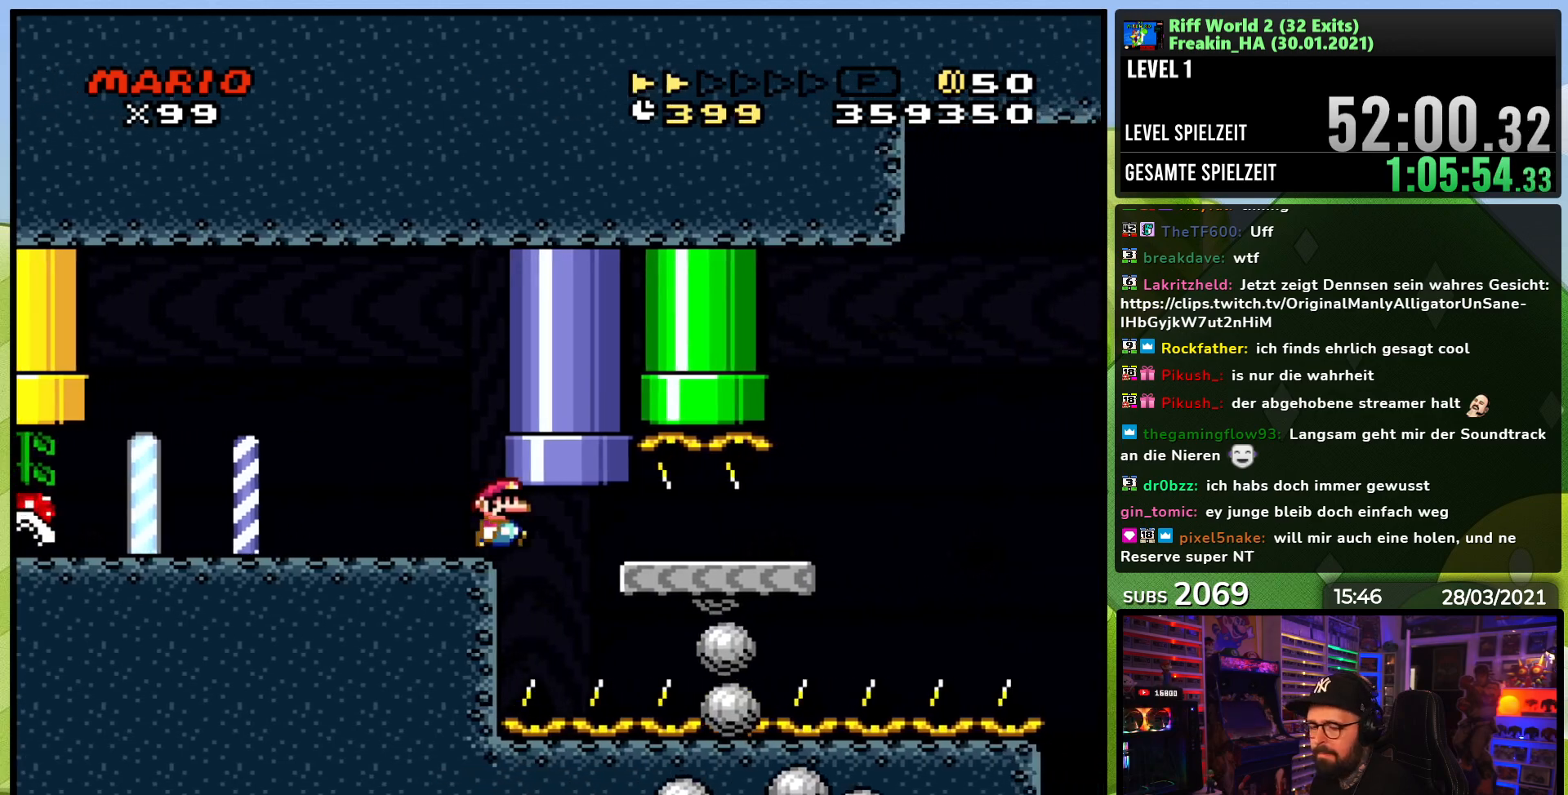
{"dt_ms": 500, "buttons": ["A", "X", "DPAD_RIGHT"], "events": []}
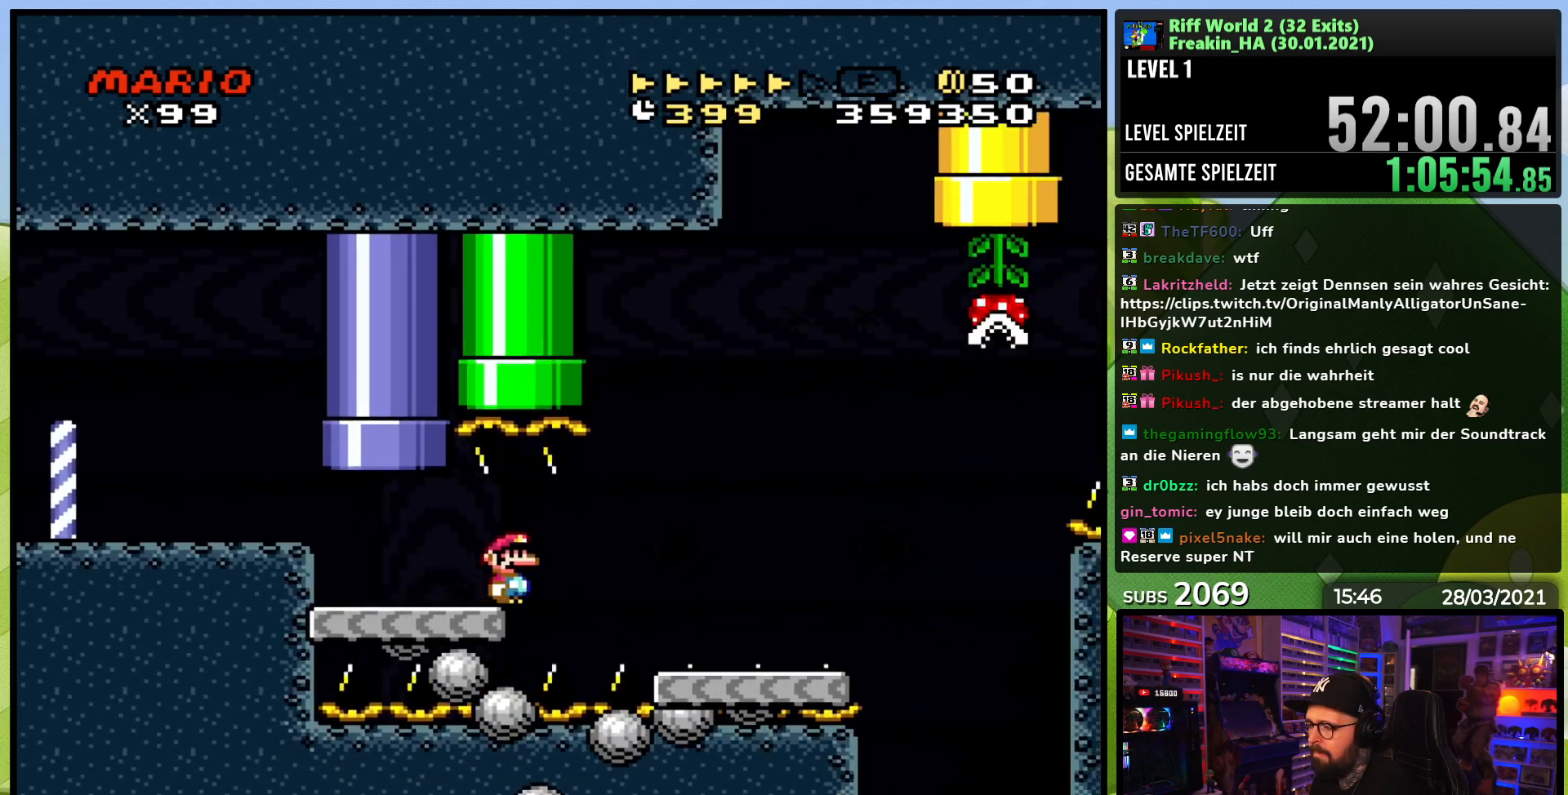
{"dt_ms": 500, "buttons": ["X", "DPAD_RIGHT"], "events": [[350, "A", "up"]]}
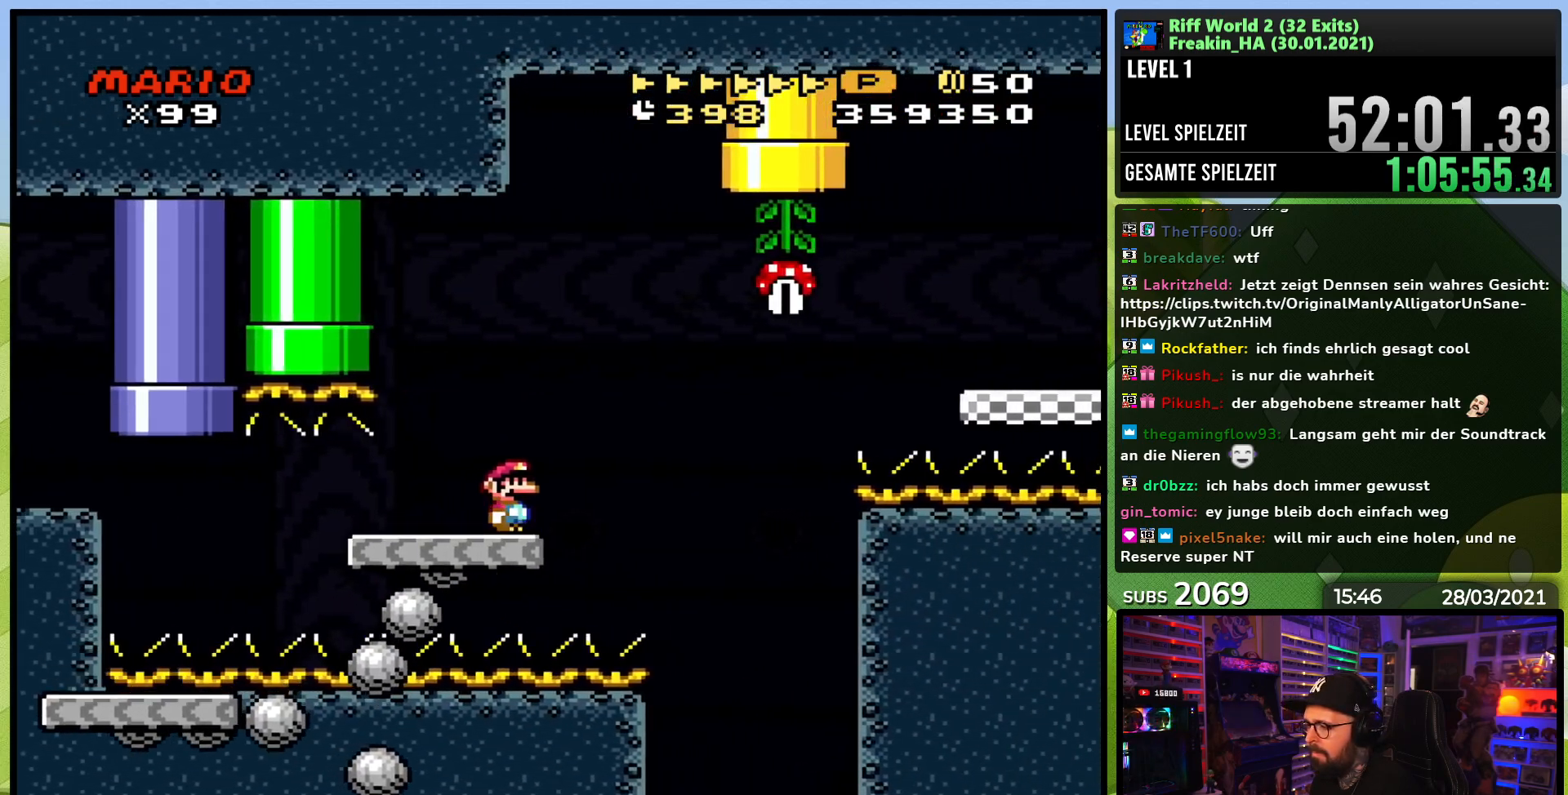
{"dt_ms": 500, "buttons": ["A", "X", "DPAD_RIGHT"], "events": [[50, "A", "down"], [117, "A", "up"], [233, "A", "down"]]}
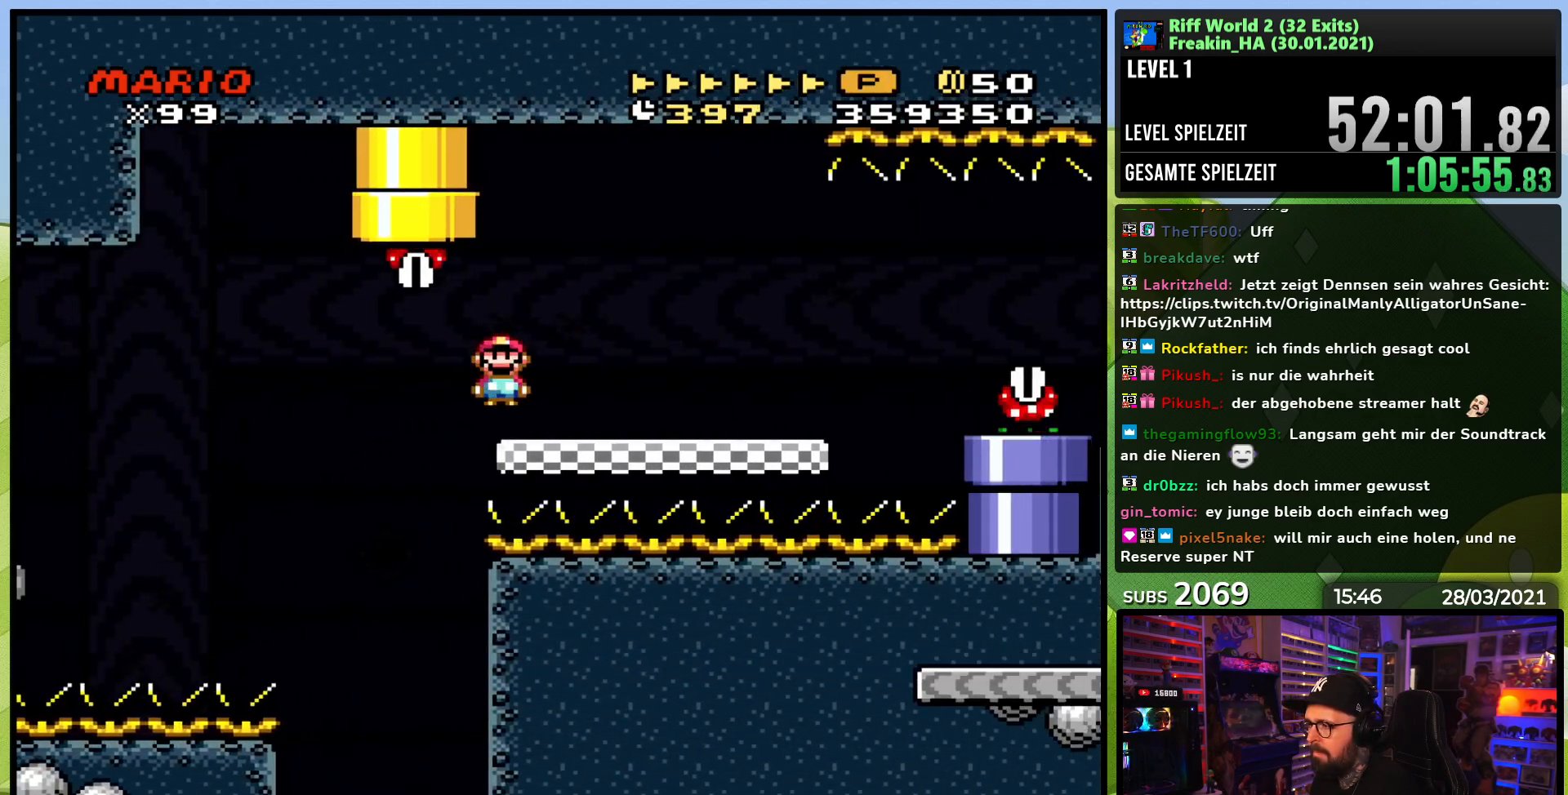
{"dt_ms": 500, "buttons": ["X", "DPAD_RIGHT"], "events": [[50, "A", "up"], [300, "A", "down"], [350, "A", "up"], [400, "X", "up"], [417, "X", "down"]]}
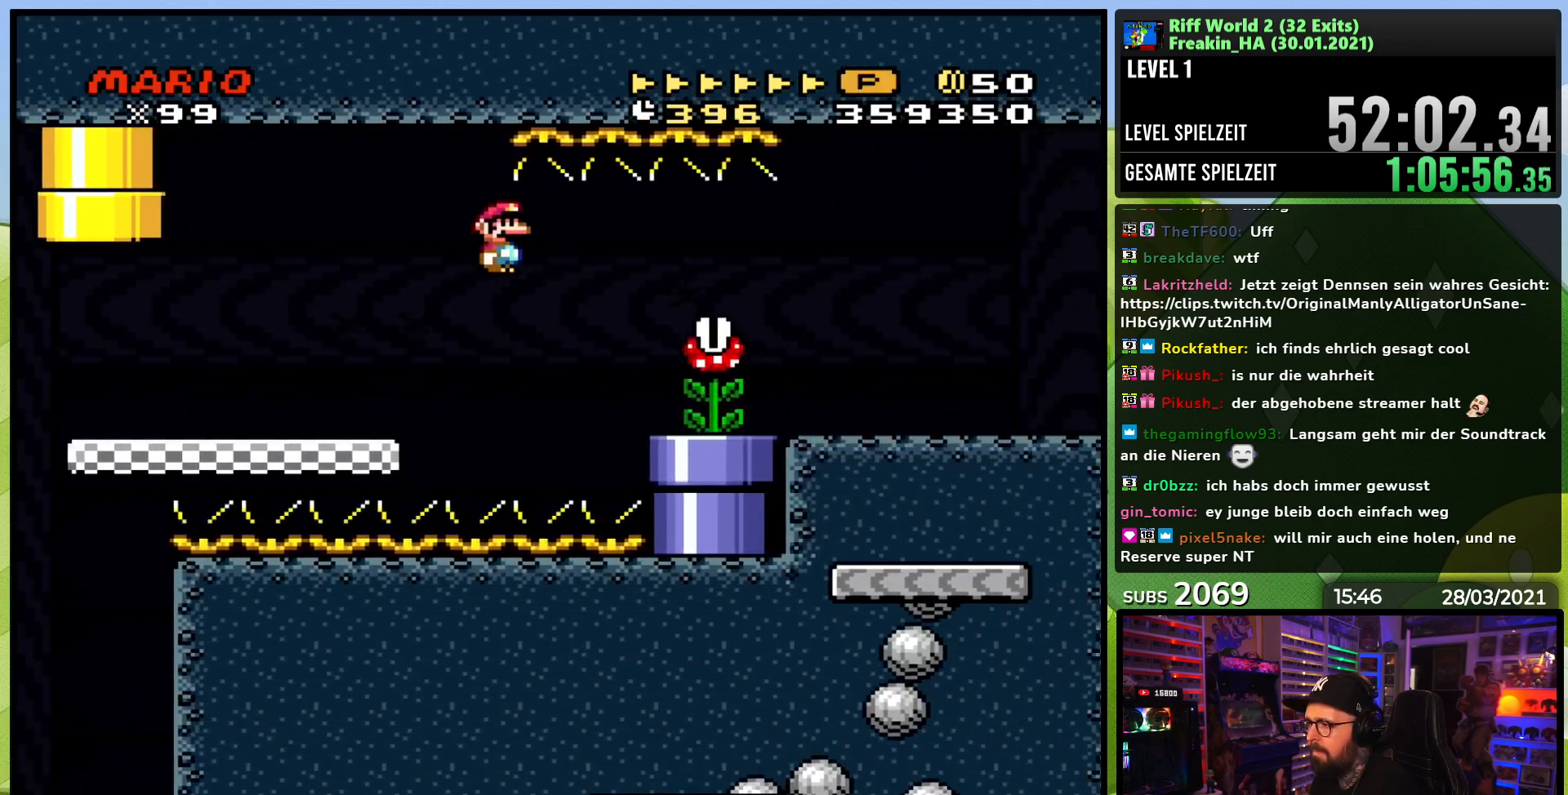
{"dt_ms": 500, "buttons": ["A", "X", "DPAD_RIGHT"], "events": [[317, "A", "down"]]}
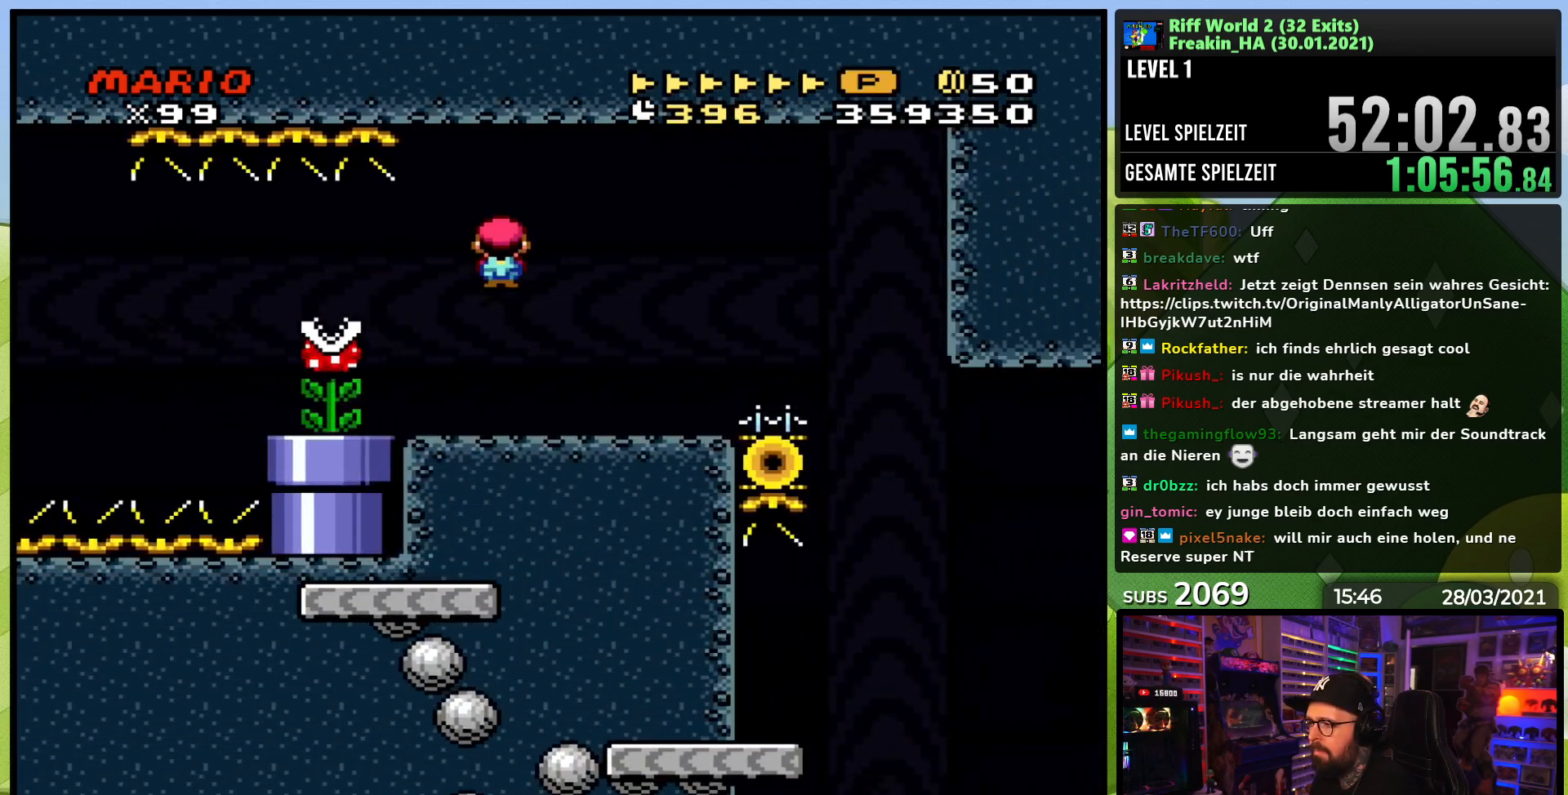
{"dt_ms": 1000, "buttons": ["A", "X", "DPAD_LEFT"], "events": [[167, "A", "up"], [367, "A", "down"], [517, "X", "up"], [533, "DPAD_RIGHT", "up"], [533, "X", "down"], [700, "A", "up"], [900, "DPAD_LEFT", "down"], [983, "A", "down"]]}
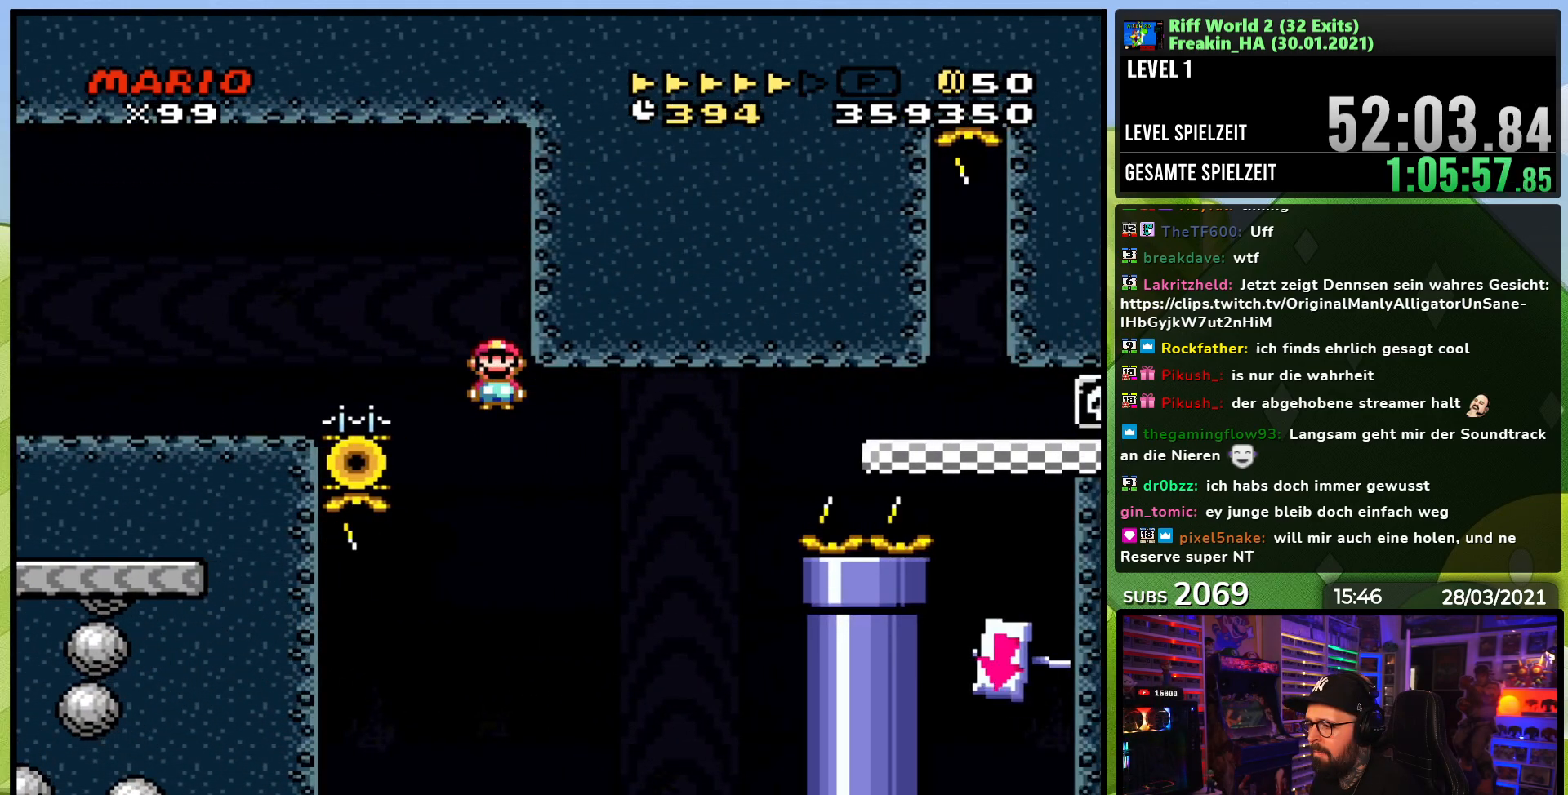
{"dt_ms": 500, "buttons": ["Y", "DPAD_RIGHT"], "events": [[350, "A", "up"], [367, "DPAD_LEFT", "up"], [383, "DPAD_RIGHT", "down"], [383, "Y", "down"], [400, "X", "up"]]}
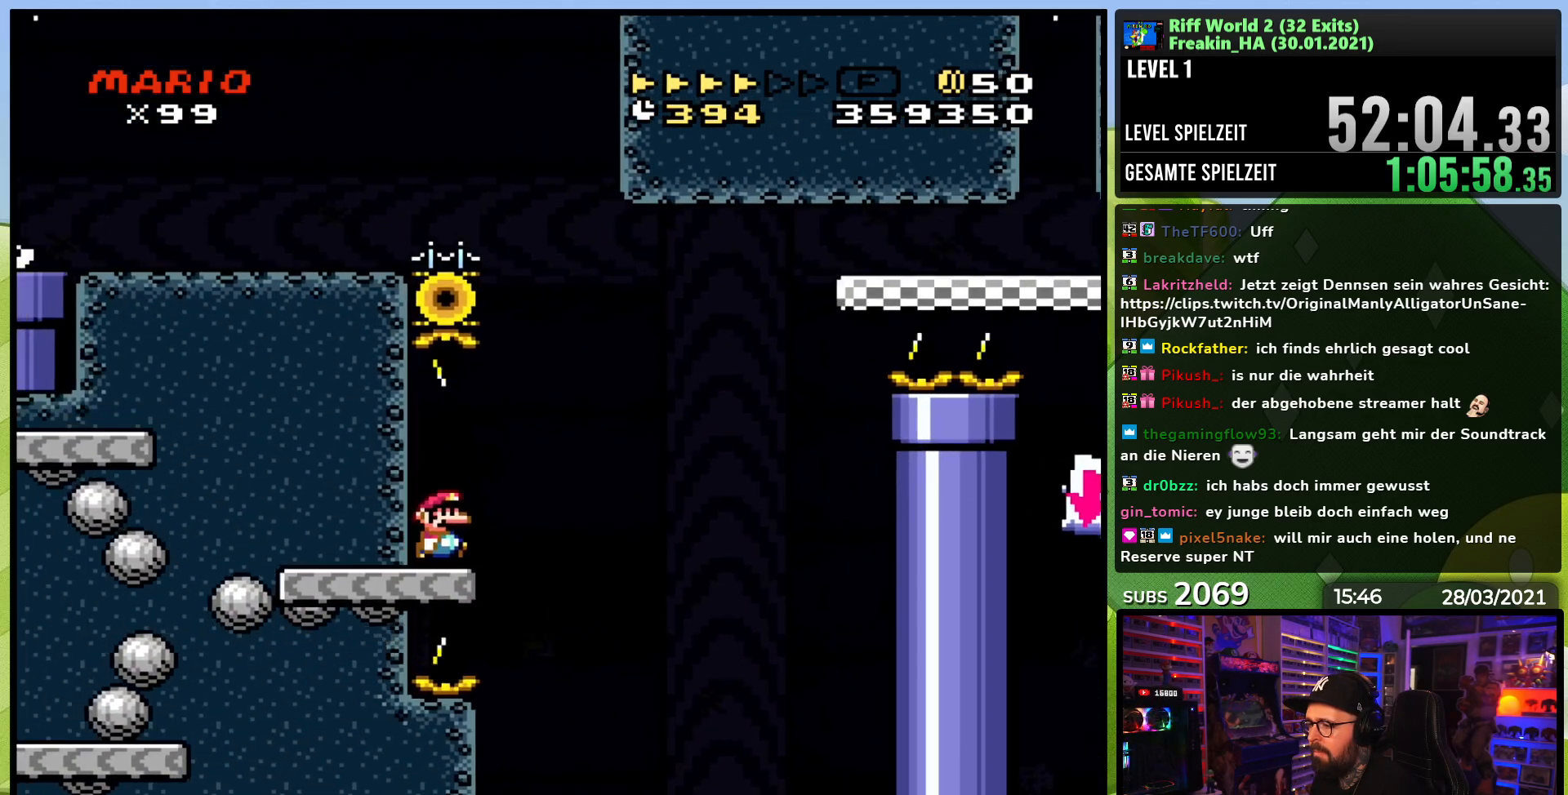
{"dt_ms": 500, "buttons": ["B", "Y", "DPAD_RIGHT"], "events": [[167, "B", "down"]]}
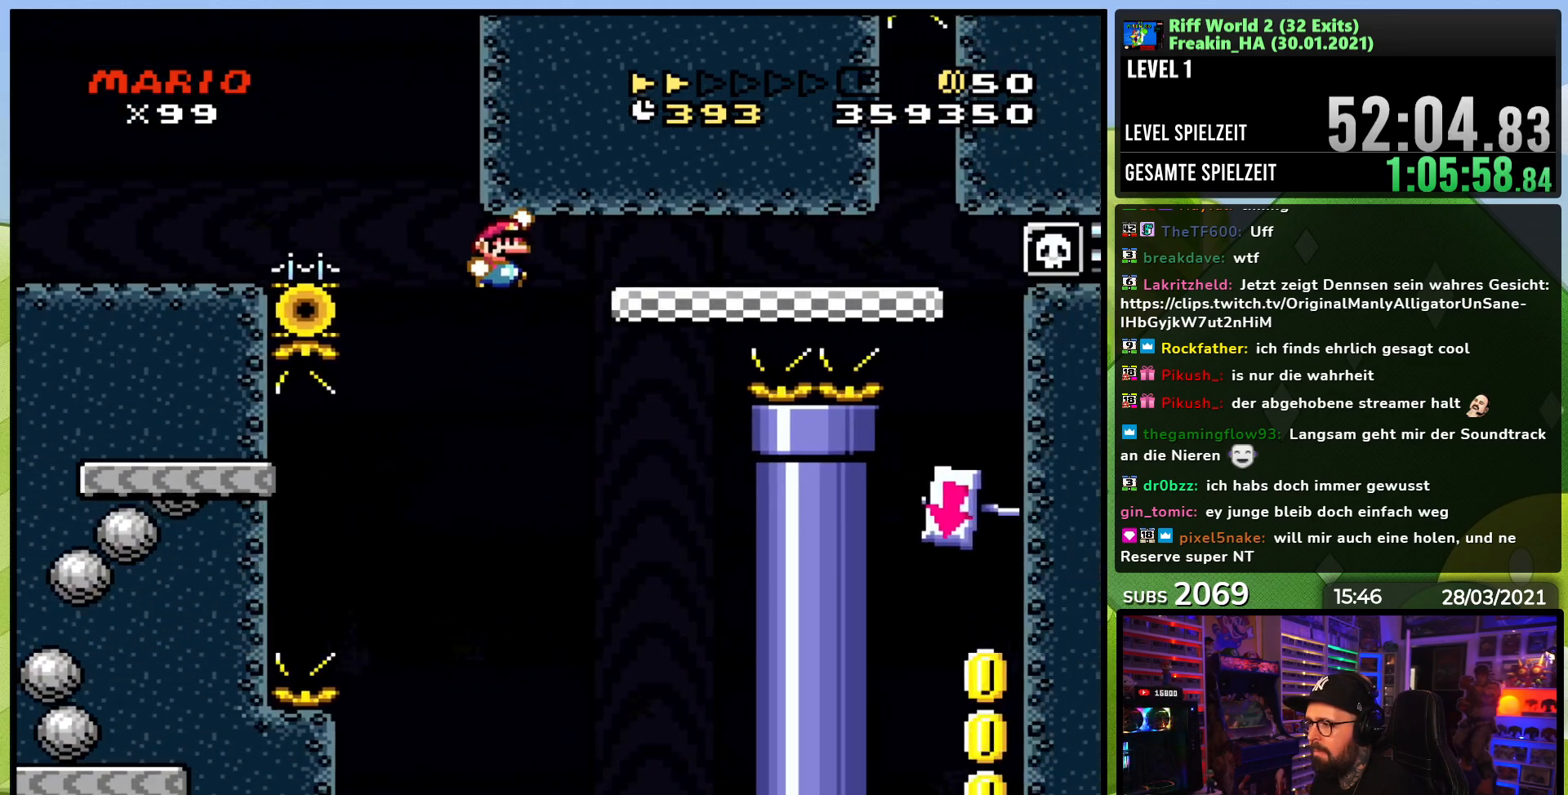
{"dt_ms": 500, "buttons": ["Y", "DPAD_RIGHT"], "events": [[317, "B", "up"]]}
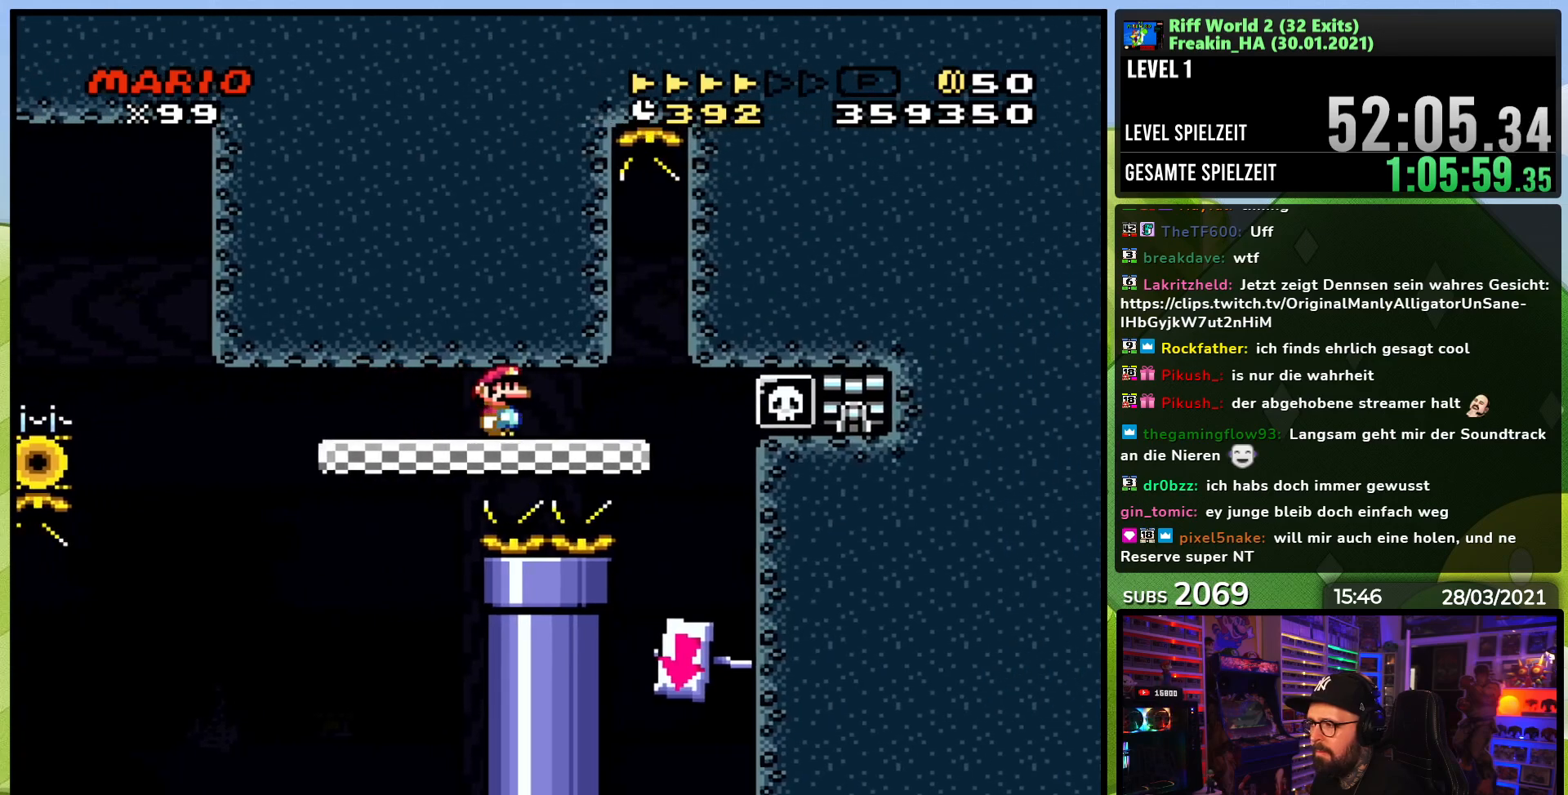
{"dt_ms": 500, "buttons": ["X"], "events": [[17, "X", "down"], [17, "Y", "up"], [100, "DPAD_RIGHT", "up"], [133, "DPAD_LEFT", "down"], [283, "DPAD_LEFT", "up"]]}
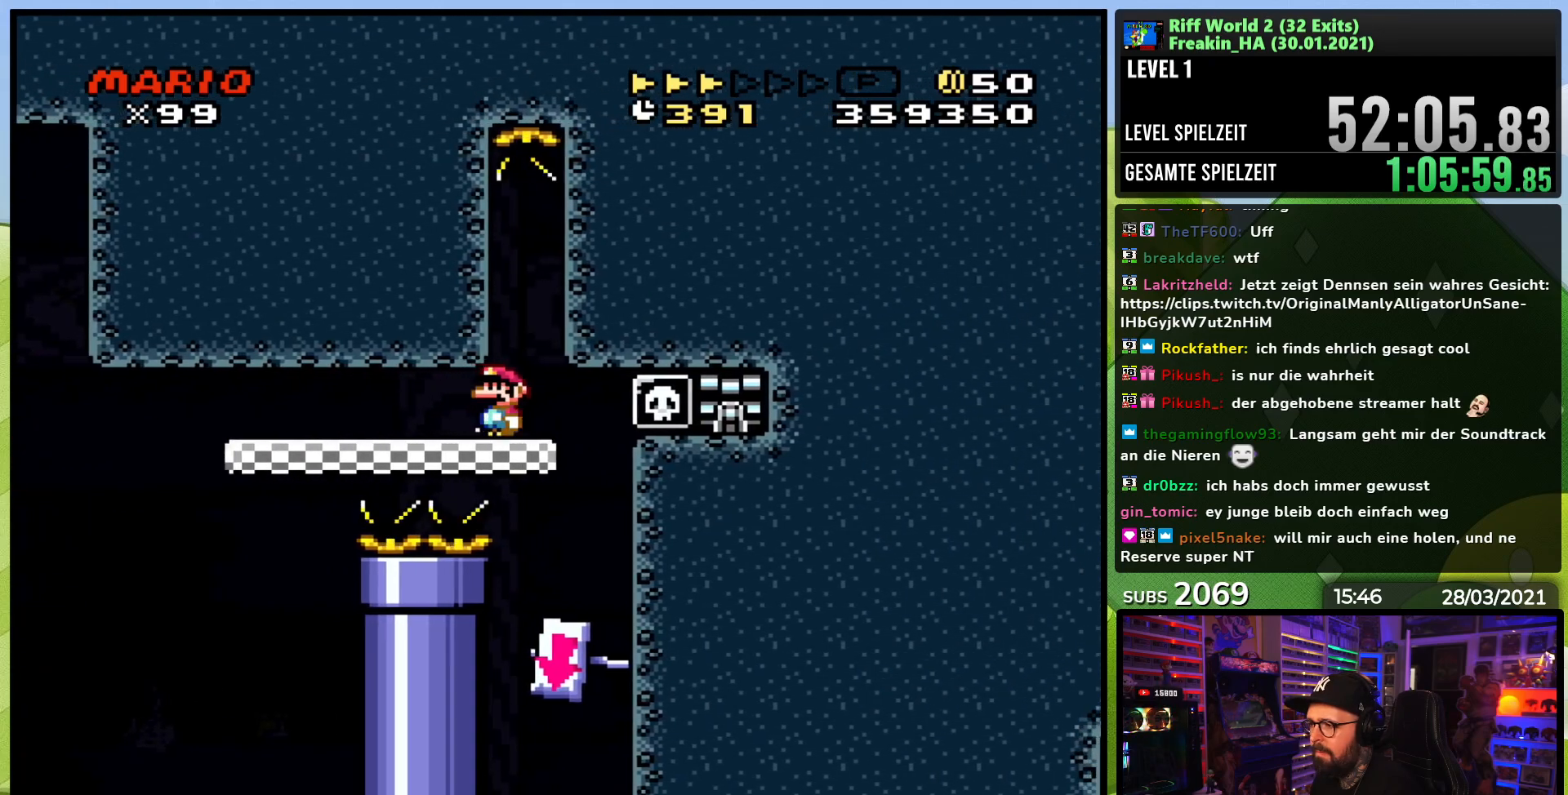
{"dt_ms": 500, "buttons": ["X"], "events": [[33, "DPAD_LEFT", "down"], [133, "DPAD_LEFT", "up"], [217, "DPAD_LEFT", "down"], [317, "DPAD_LEFT", "up"], [417, "DPAD_LEFT", "down"], [500, "DPAD_LEFT", "up"]]}
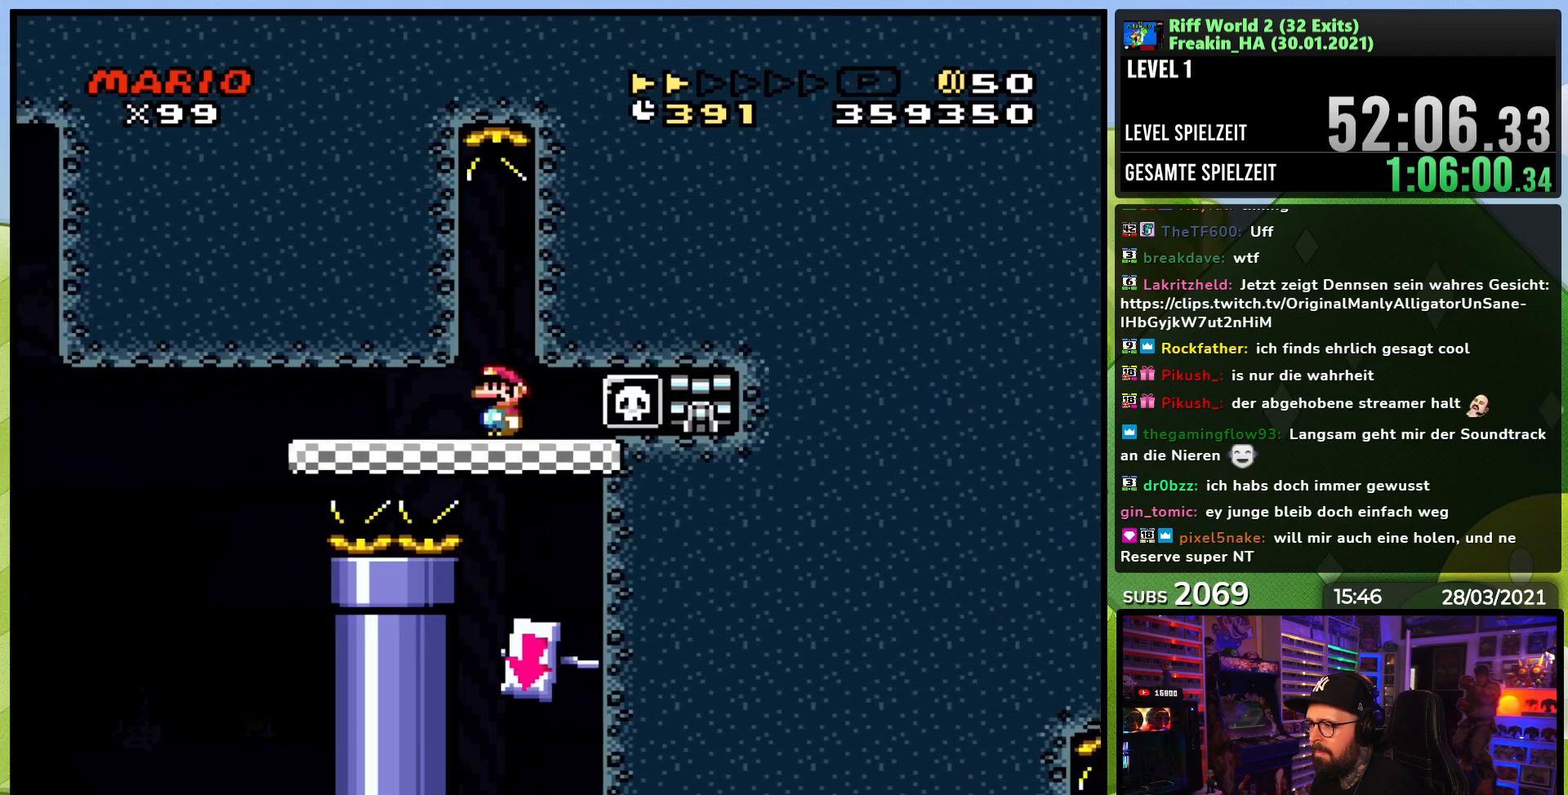
{"dt_ms": 500, "buttons": ["X"], "events": [[83, "DPAD_LEFT", "down"], [183, "DPAD_LEFT", "up"], [267, "DPAD_LEFT", "down"], [350, "DPAD_LEFT", "up"]]}
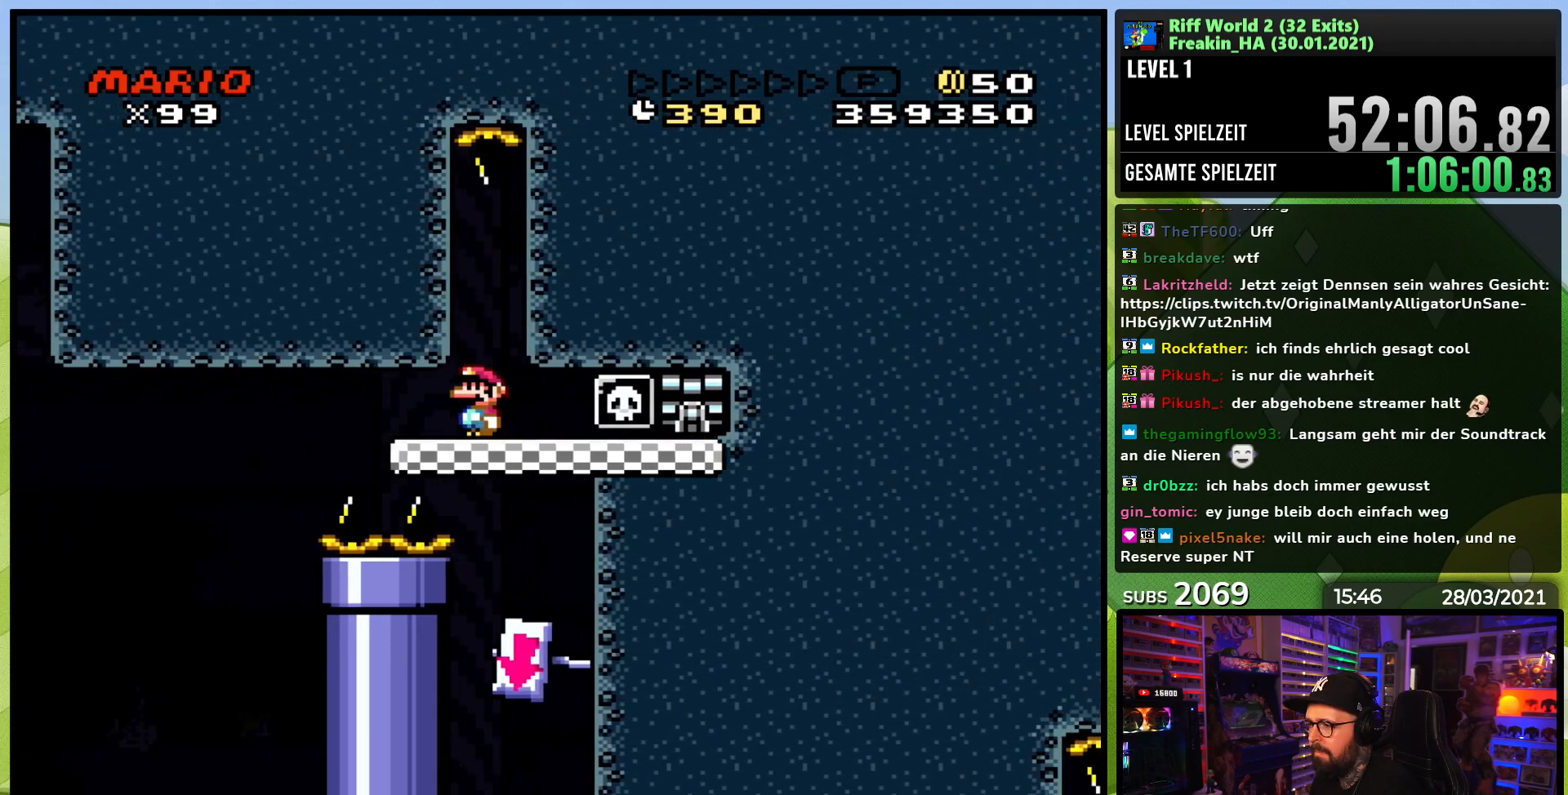
{"dt_ms": 500, "buttons": ["A", "X"], "events": [[33, "DPAD_LEFT", "down"], [83, "DPAD_LEFT", "up"], [233, "A", "down"], [317, "A", "up"], [383, "DPAD_RIGHT", "down"], [433, "A", "down"], [450, "DPAD_RIGHT", "up"]]}
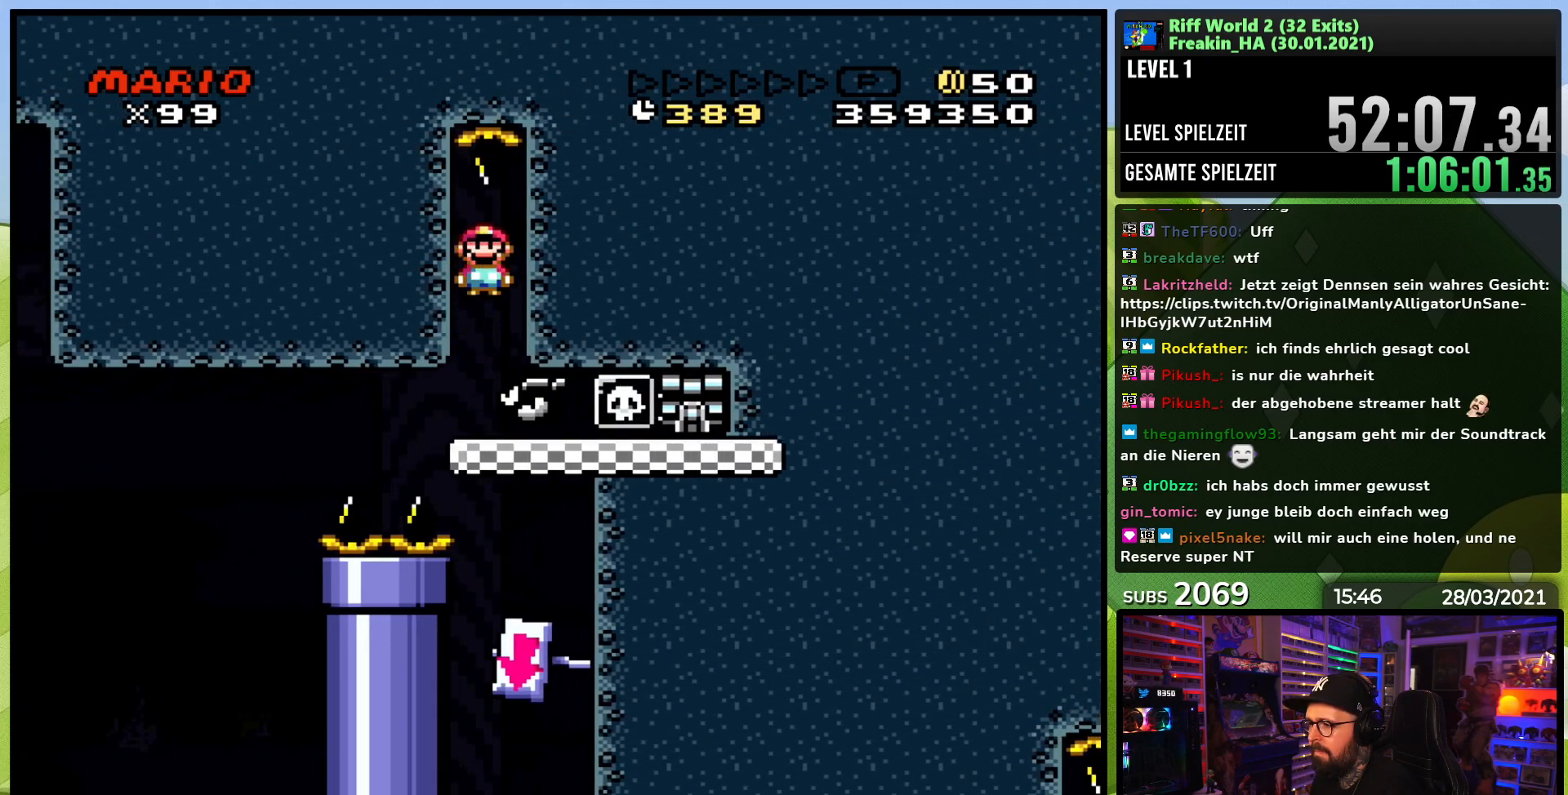
{"dt_ms": 500, "buttons": ["X"], "events": [[17, "A", "up"], [200, "A", "down"], [200, "X", "up"], [217, "A", "up"], [217, "X", "down"]]}
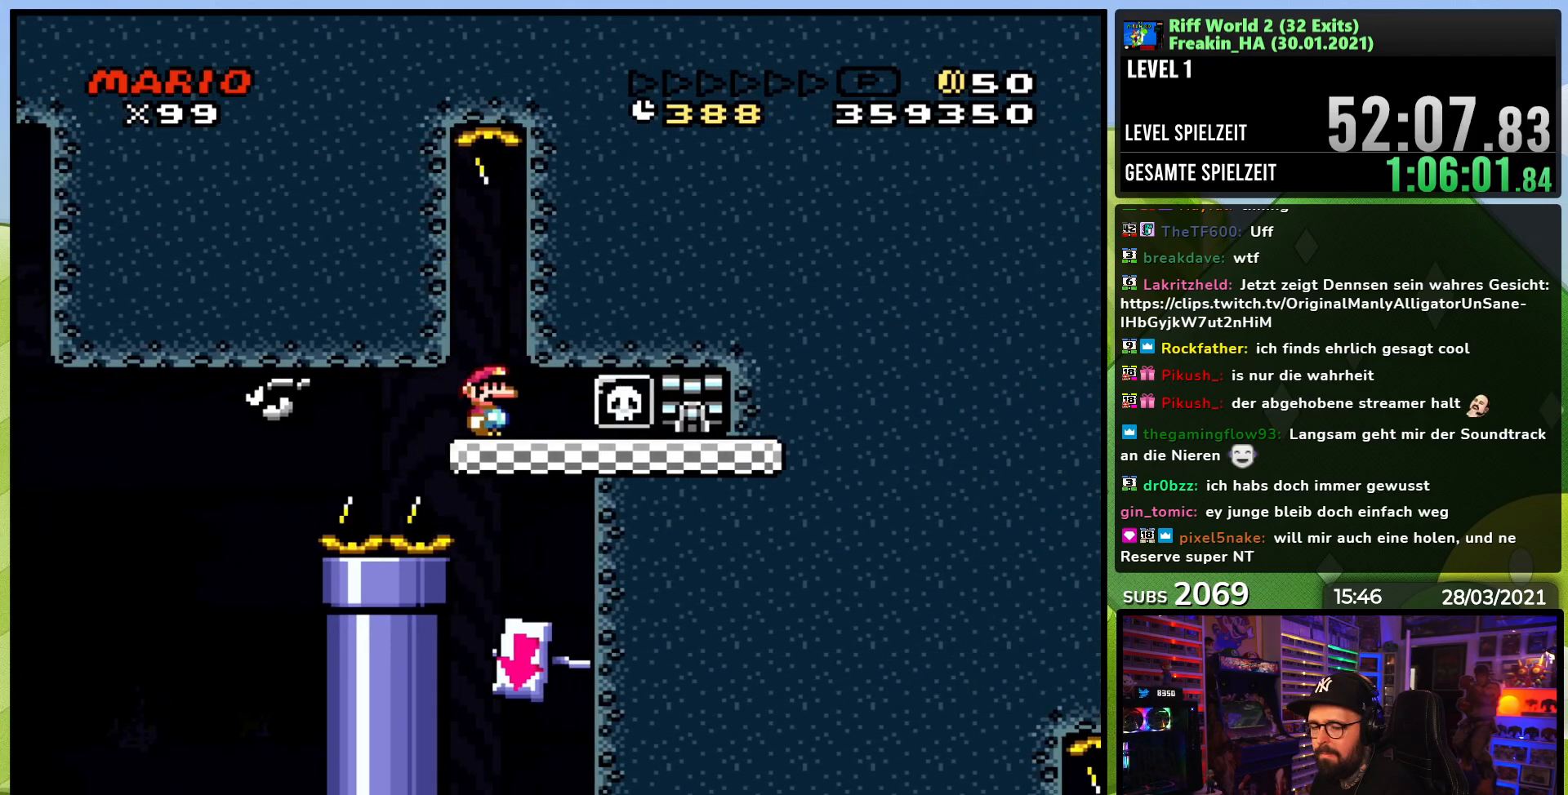
{"dt_ms": 500, "buttons": ["X"], "events": []}
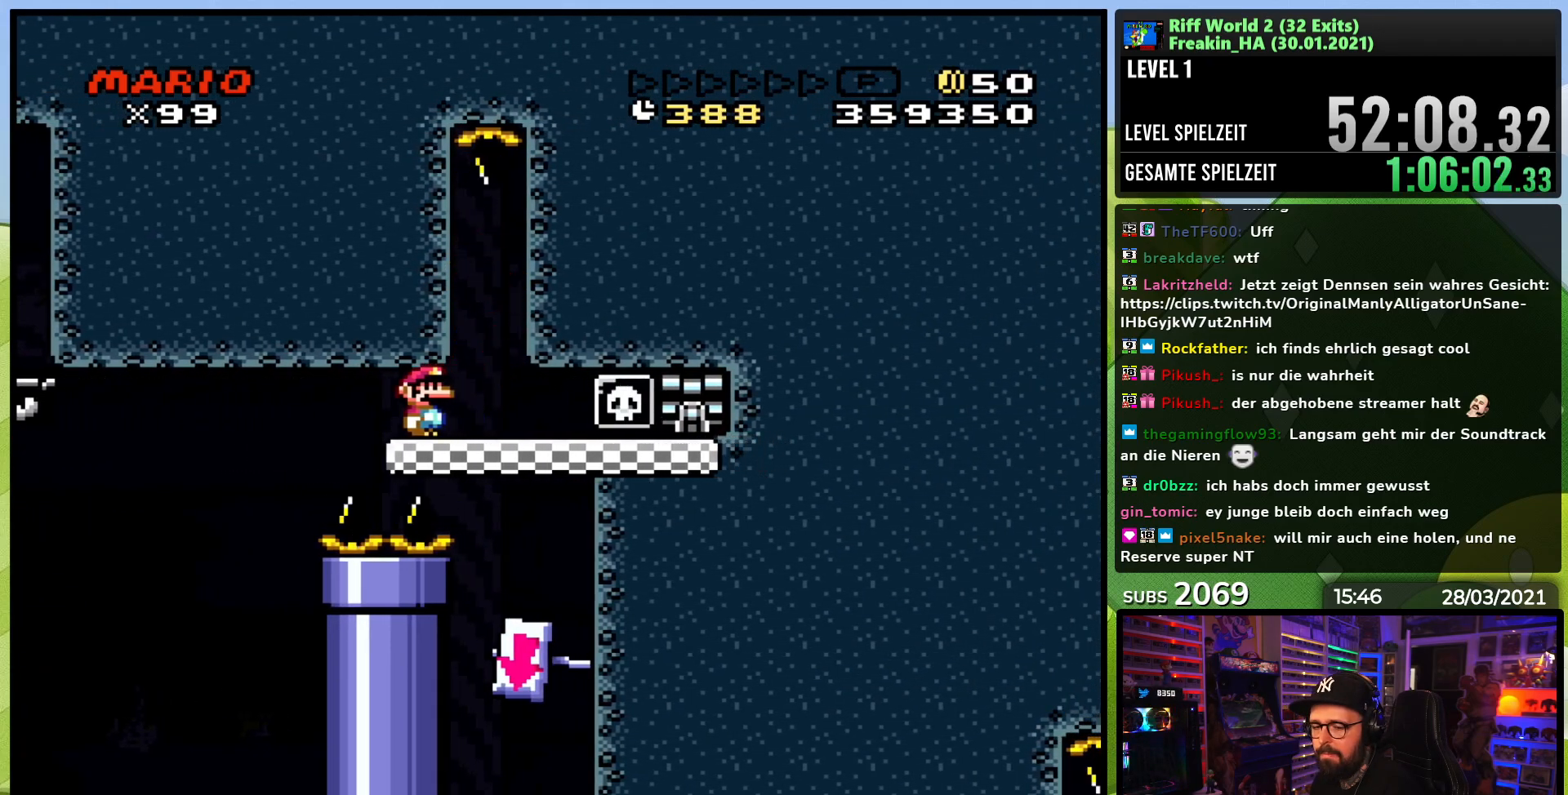
{"dt_ms": 500, "buttons": ["X", "DPAD_RIGHT"], "events": [[133, "DPAD_RIGHT", "down"], [250, "DPAD_RIGHT", "up"], [333, "DPAD_RIGHT", "down"], [450, "DPAD_RIGHT", "up"], [500, "DPAD_RIGHT", "down"]]}
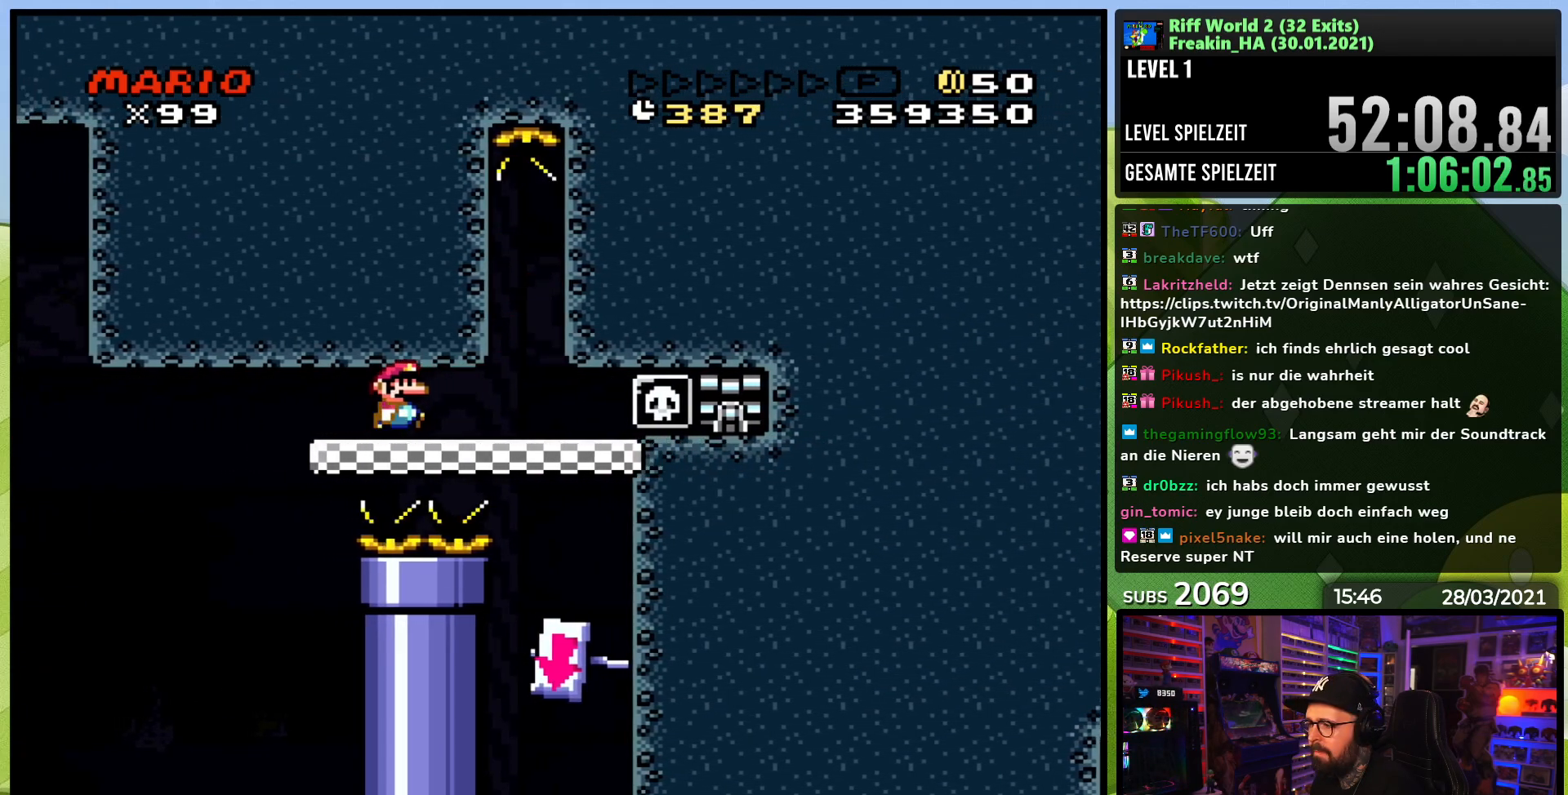
{"dt_ms": 1000, "buttons": ["X"], "events": [[483, "DPAD_RIGHT", "up"], [500, "DPAD_LEFT", "down"], [633, "DPAD_LEFT", "up"], [633, "DPAD_RIGHT", "down"], [767, "DPAD_RIGHT", "up"]]}
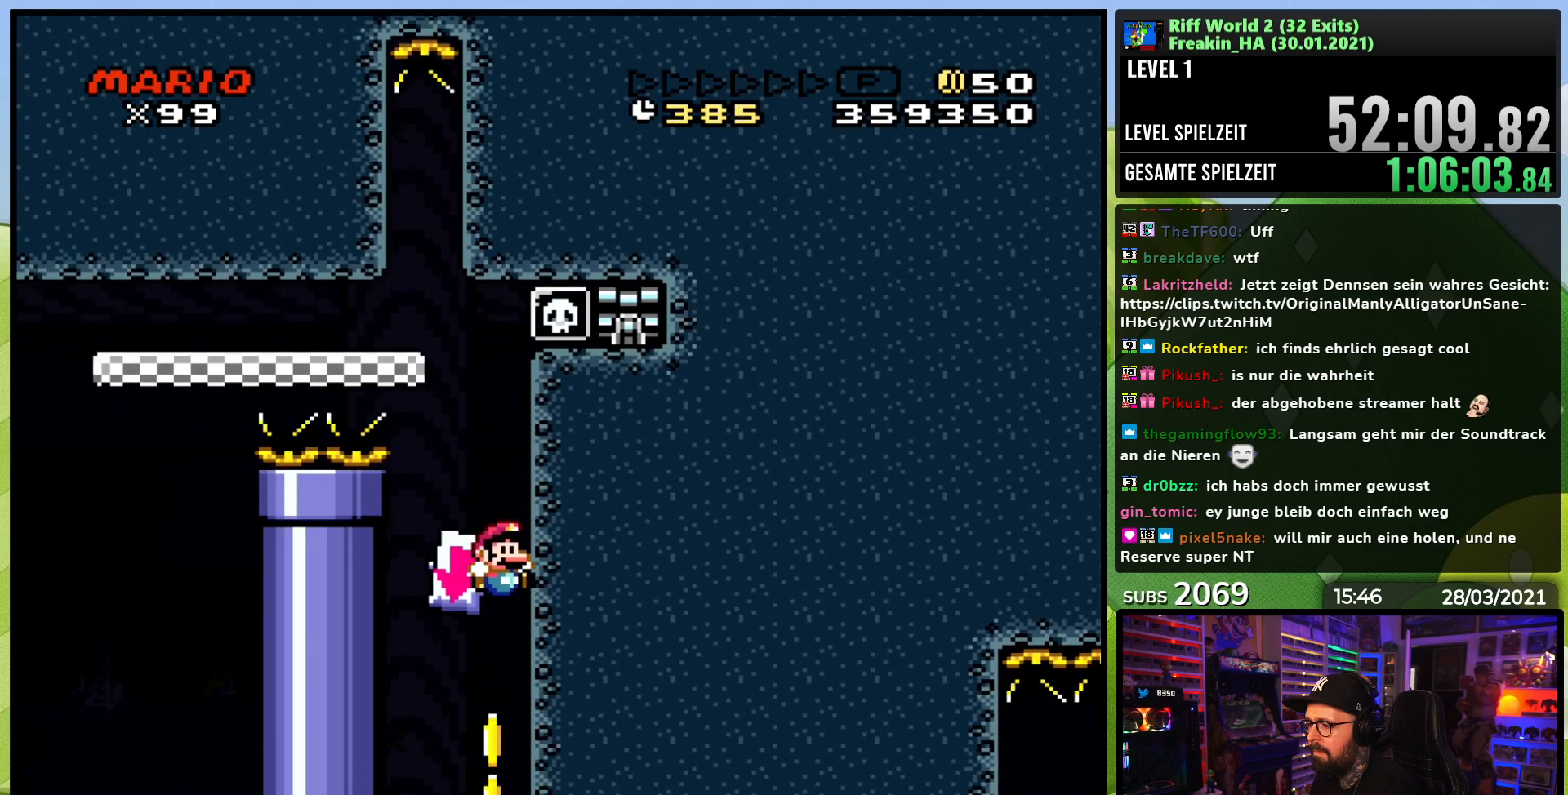
{"dt_ms": 500, "buttons": ["X", "DPAD_LEFT"], "events": [[83, "A", "down"], [83, "X", "up"], [100, "A", "up"], [100, "X", "down"], [467, "DPAD_LEFT", "down"]]}
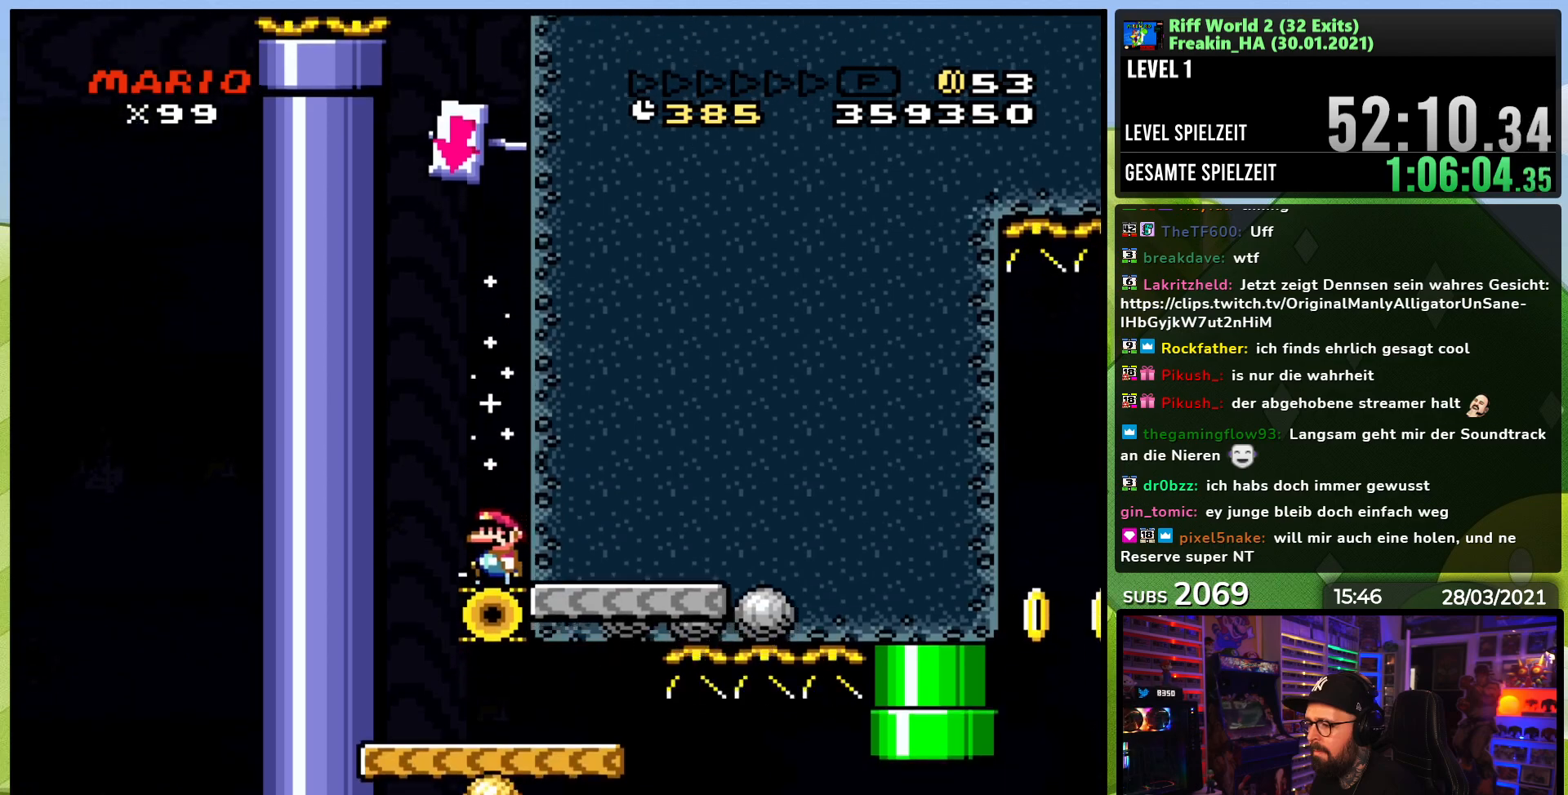
{"dt_ms": 500, "buttons": ["Y"], "events": [[333, "DPAD_LEFT", "up"], [350, "DPAD_RIGHT", "down"], [400, "X", "up"], [400, "Y", "down"], [500, "DPAD_RIGHT", "up"]]}
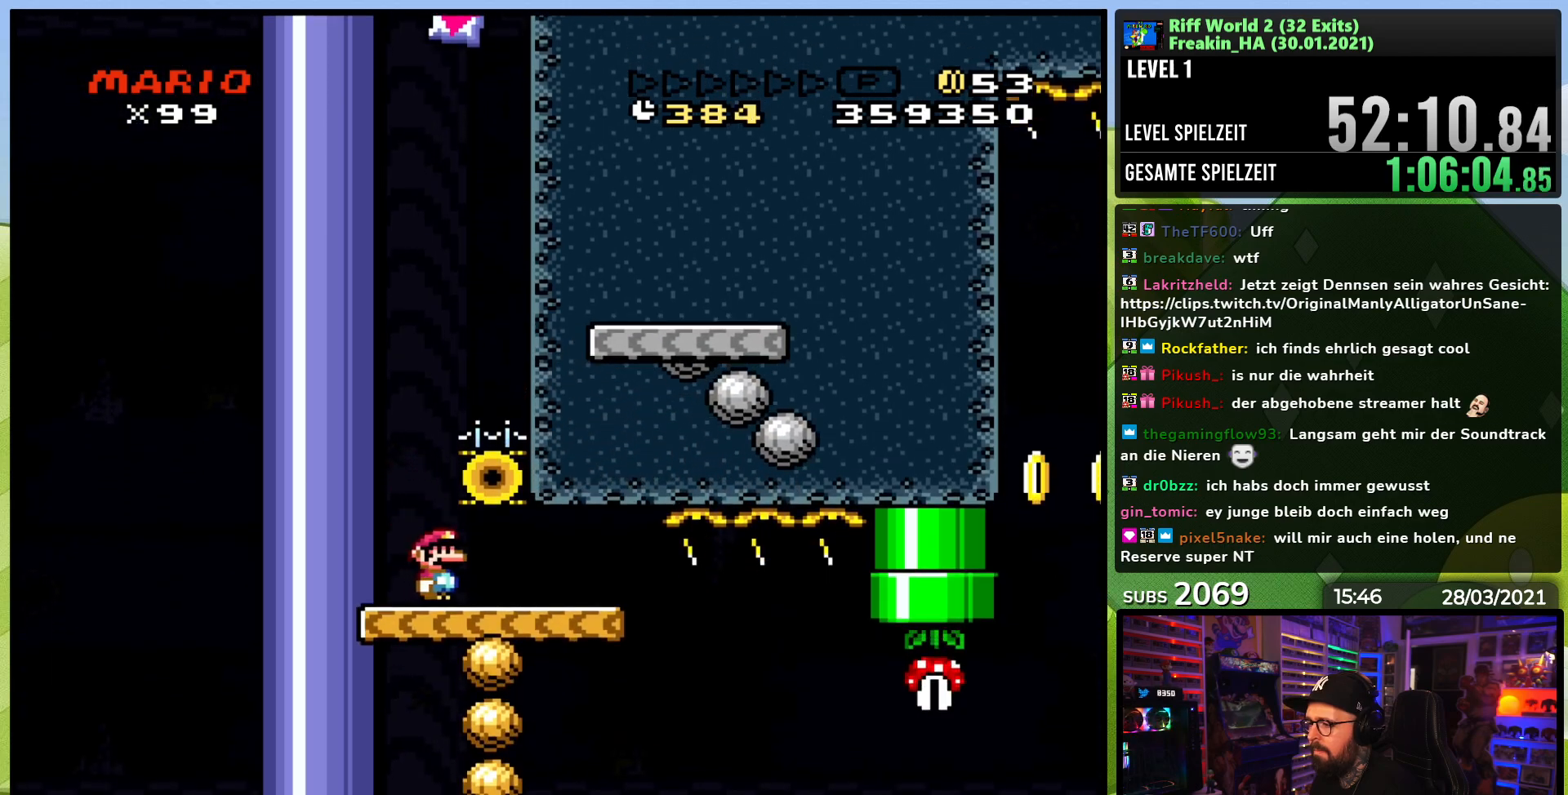
{"dt_ms": 500, "buttons": ["Y"], "events": []}
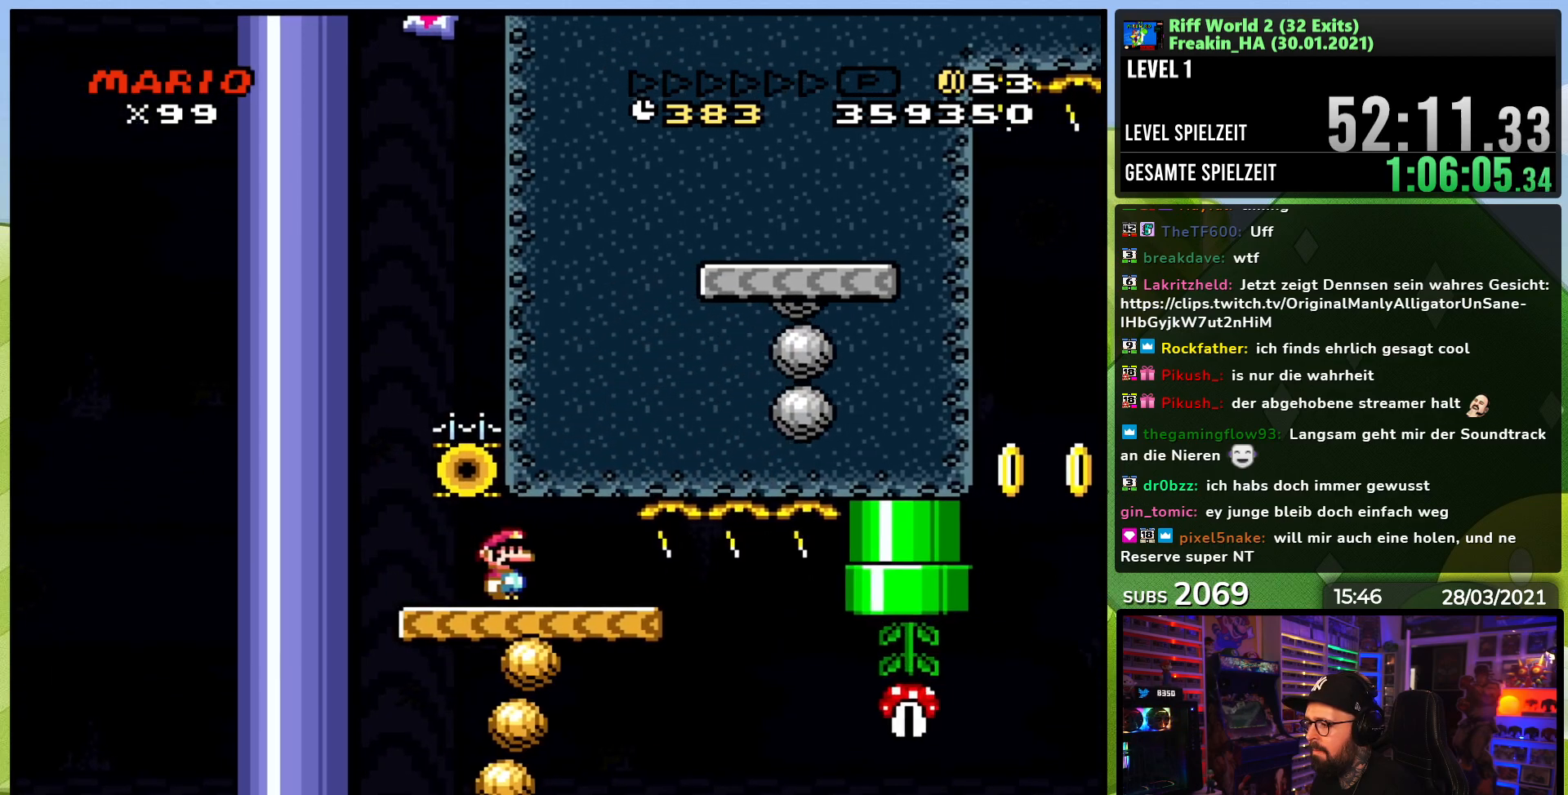
{"dt_ms": 500, "buttons": ["Y", "DPAD_RIGHT"], "events": [[367, "DPAD_RIGHT", "down"]]}
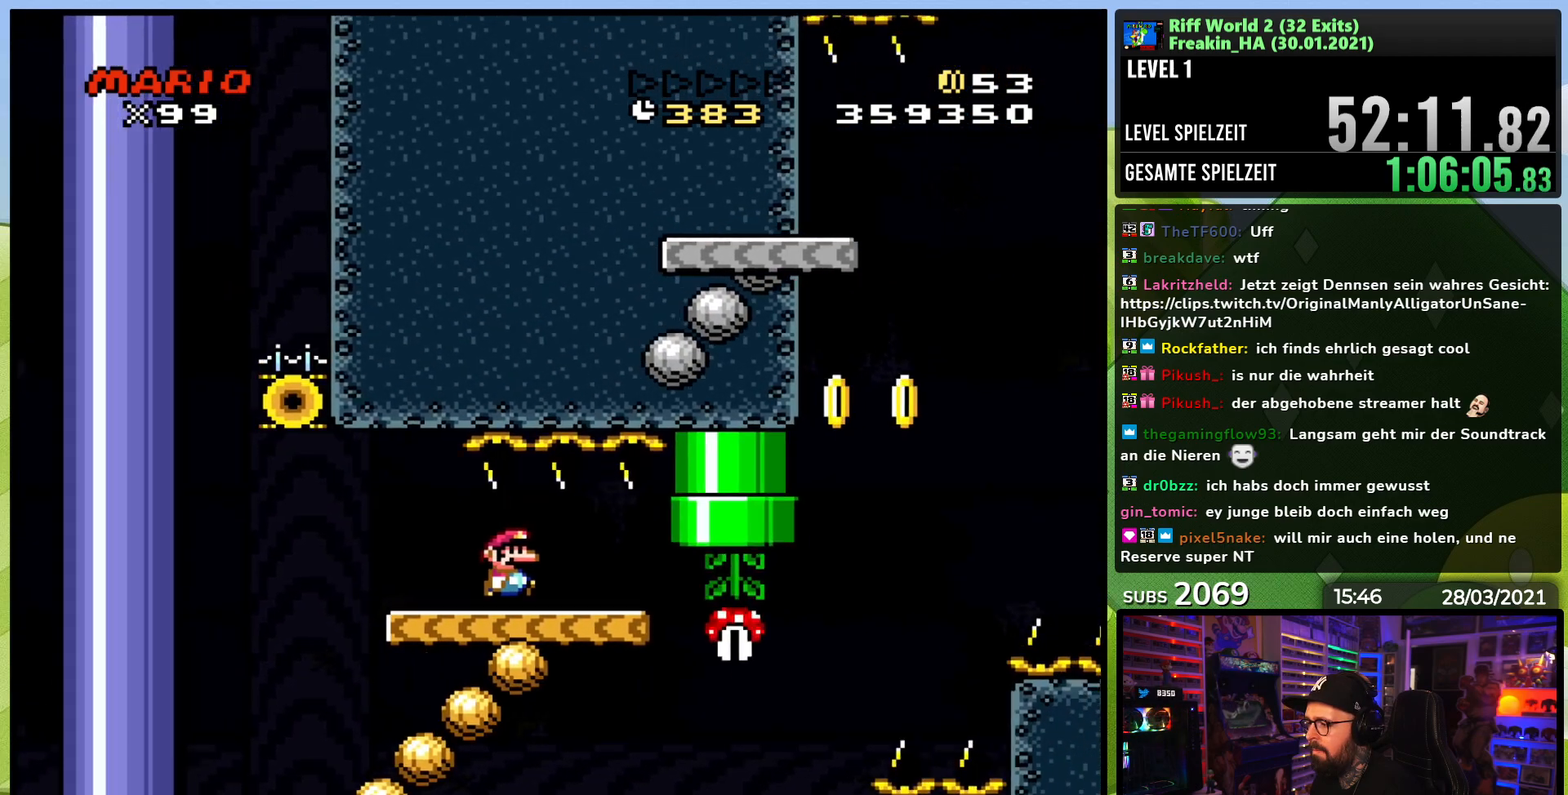
{"dt_ms": 500, "buttons": ["B", "Y", "DPAD_LEFT"], "events": [[367, "B", "down"], [467, "DPAD_RIGHT", "up"], [483, "DPAD_LEFT", "down"]]}
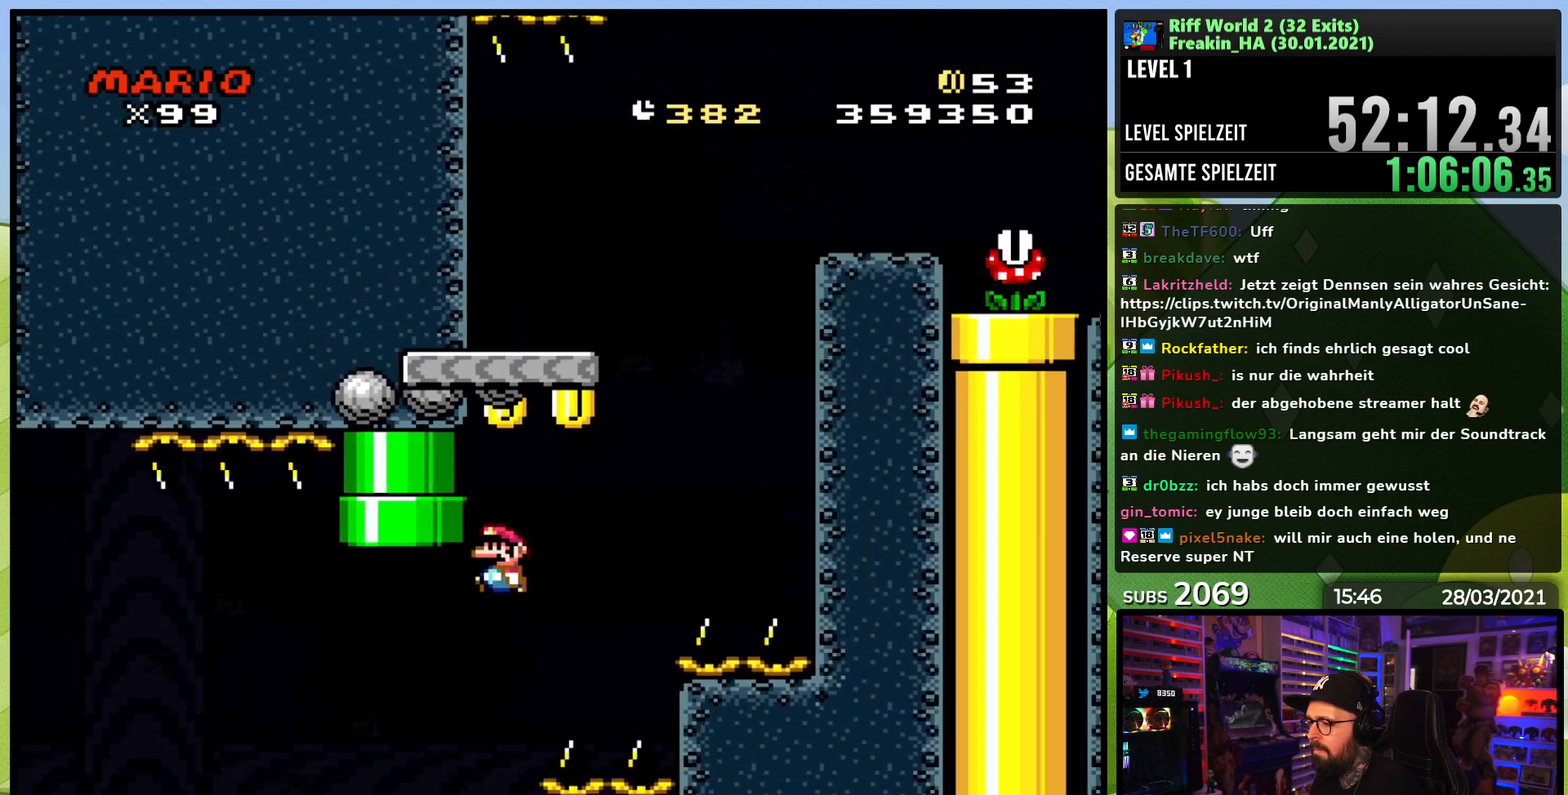
{"dt_ms": 500, "buttons": ["B", "Y", "DPAD_RIGHT"], "events": [[150, "DPAD_LEFT", "up"], [233, "DPAD_RIGHT", "down"], [250, "B", "up"], [400, "B", "down"]]}
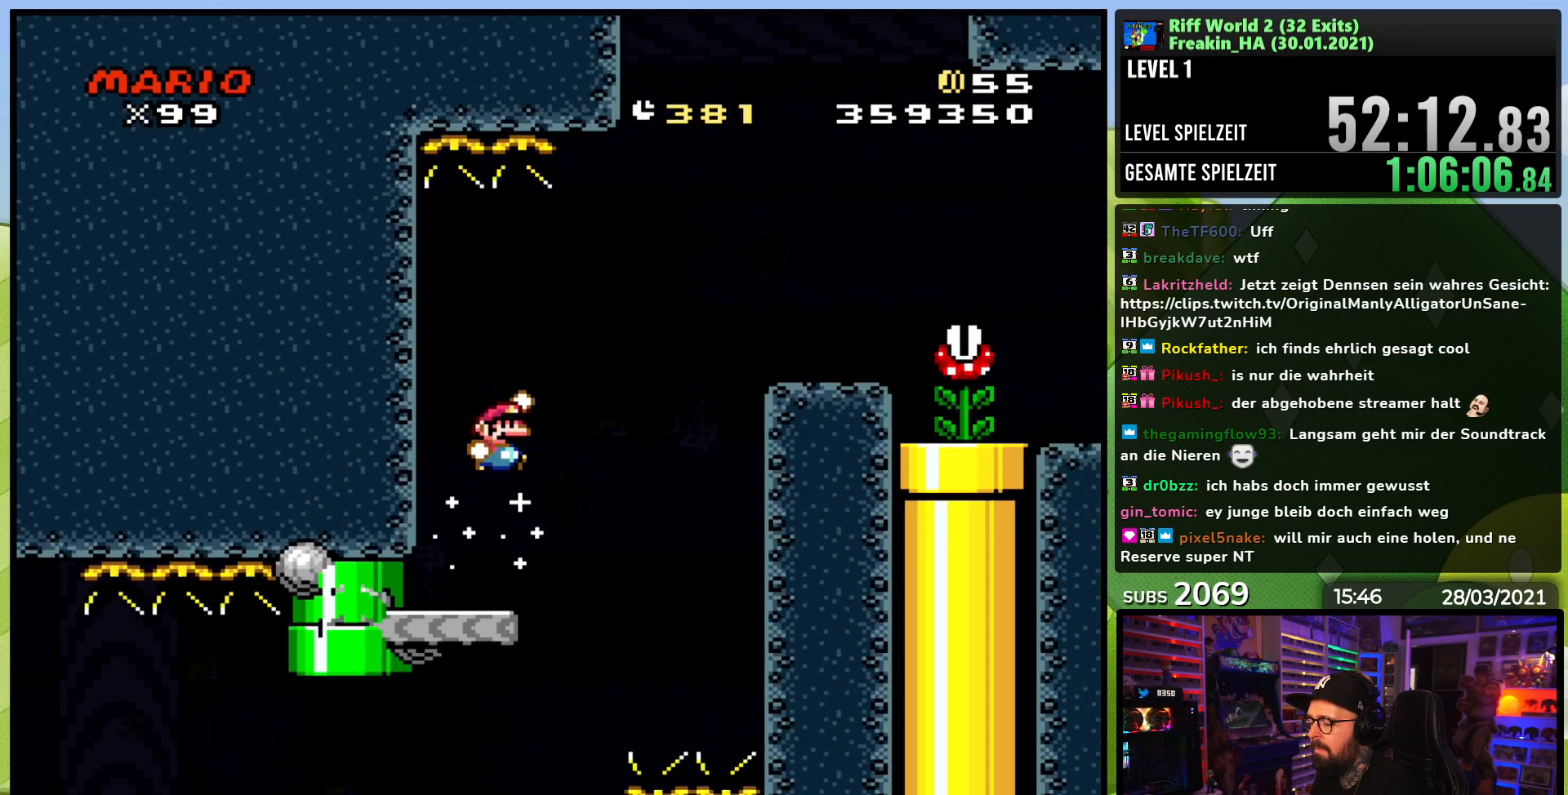
{"dt_ms": 500, "buttons": ["X", "DPAD_RIGHT"], "events": [[383, "DPAD_RIGHT", "up"], [467, "B", "up"], [467, "Y", "up"], [483, "DPAD_RIGHT", "down"], [483, "X", "down"]]}
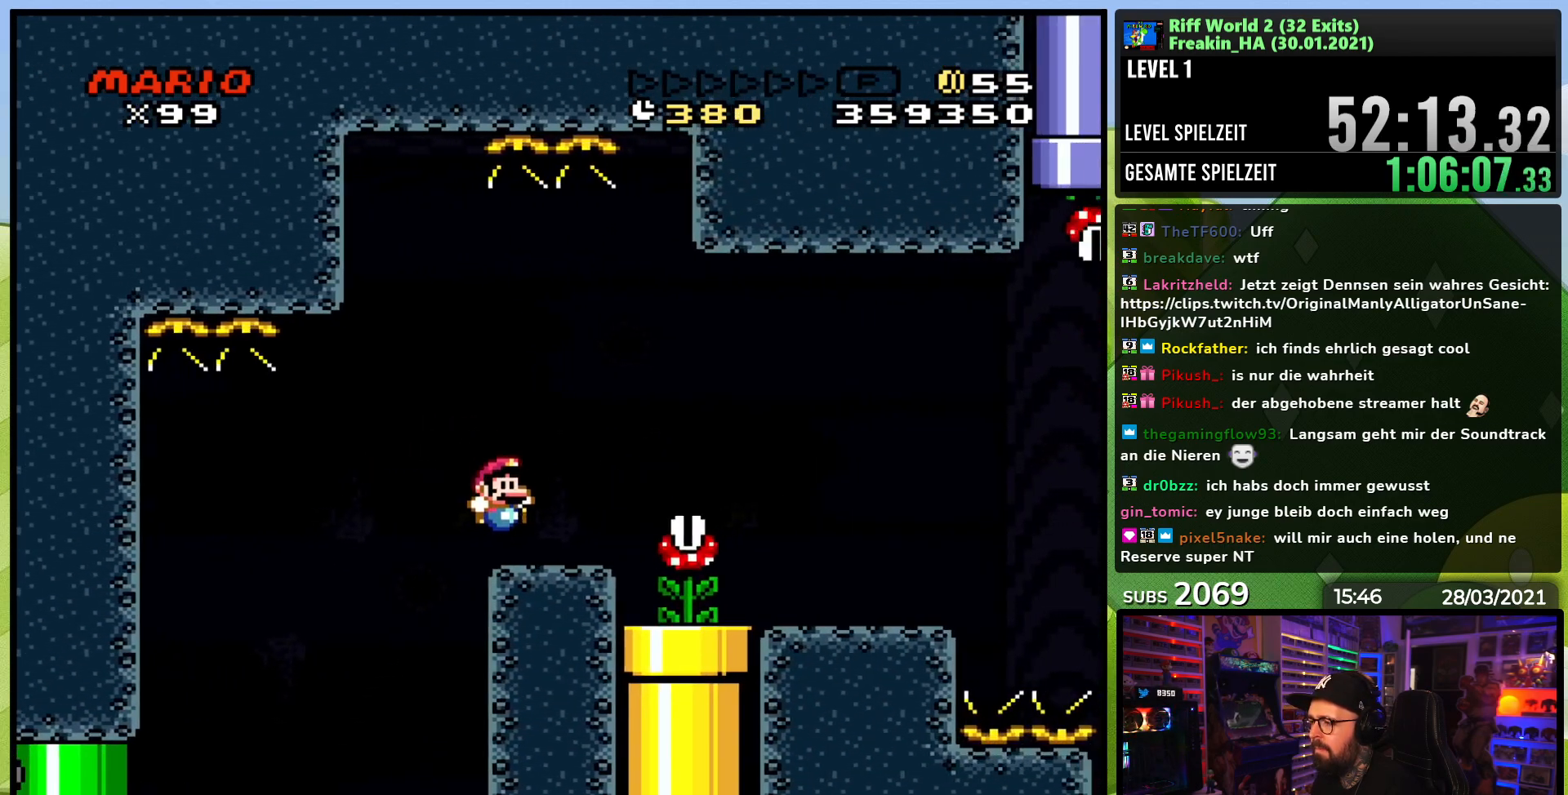
{"dt_ms": 500, "buttons": ["X"], "events": [[100, "A", "down"], [150, "A", "up"], [183, "DPAD_RIGHT", "up"]]}
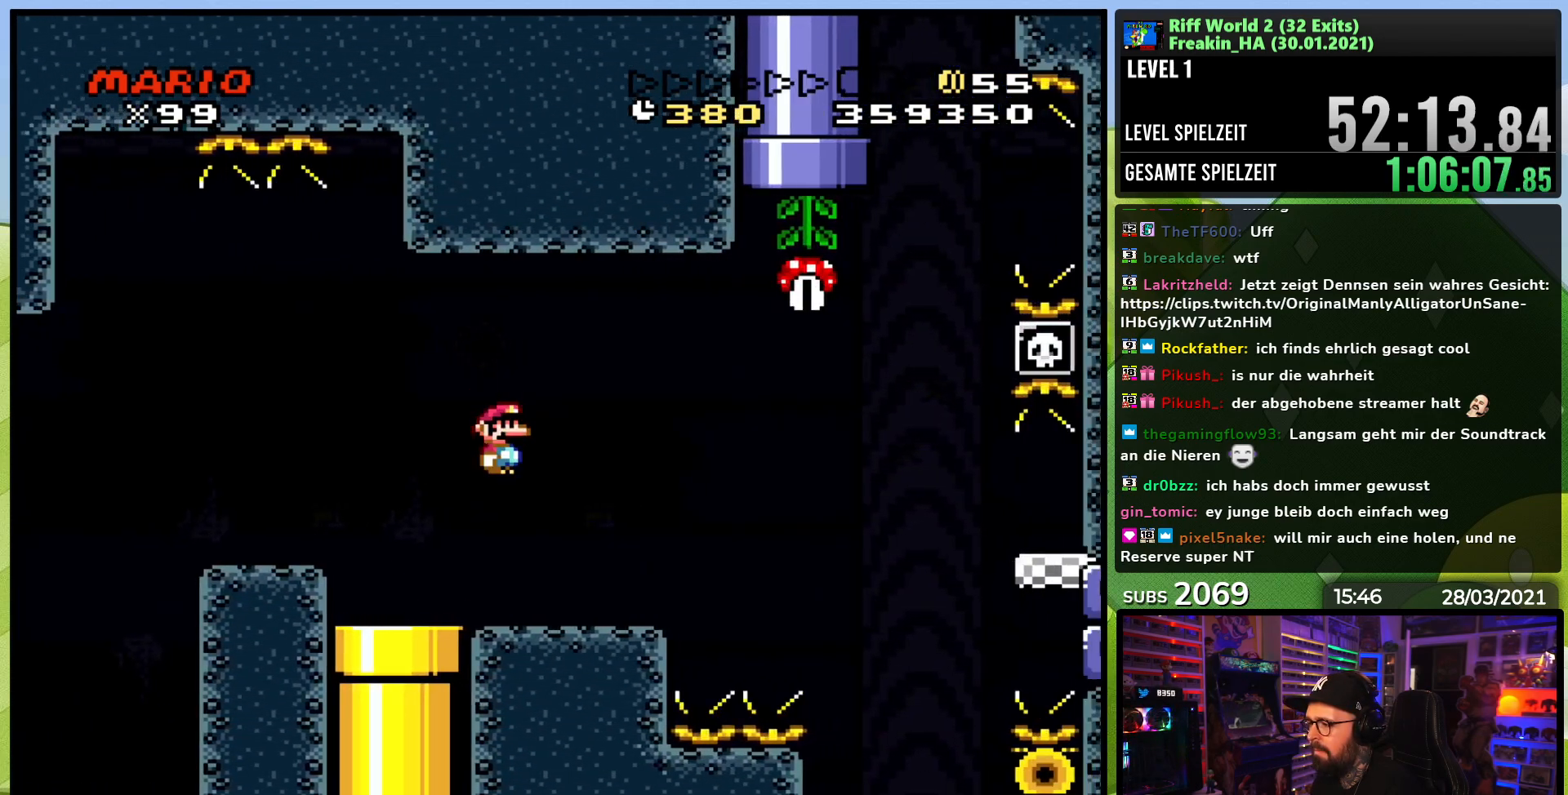
{"dt_ms": 500, "buttons": ["A", "X", "DPAD_RIGHT"], "events": [[17, "DPAD_RIGHT", "down"], [83, "A", "down"], [83, "DPAD_LEFT", "down"], [83, "X", "up"], [100, "A", "up"], [100, "DPAD_LEFT", "up"], [100, "X", "down"], [233, "A", "down"], [283, "A", "up"], [417, "A", "down"]]}
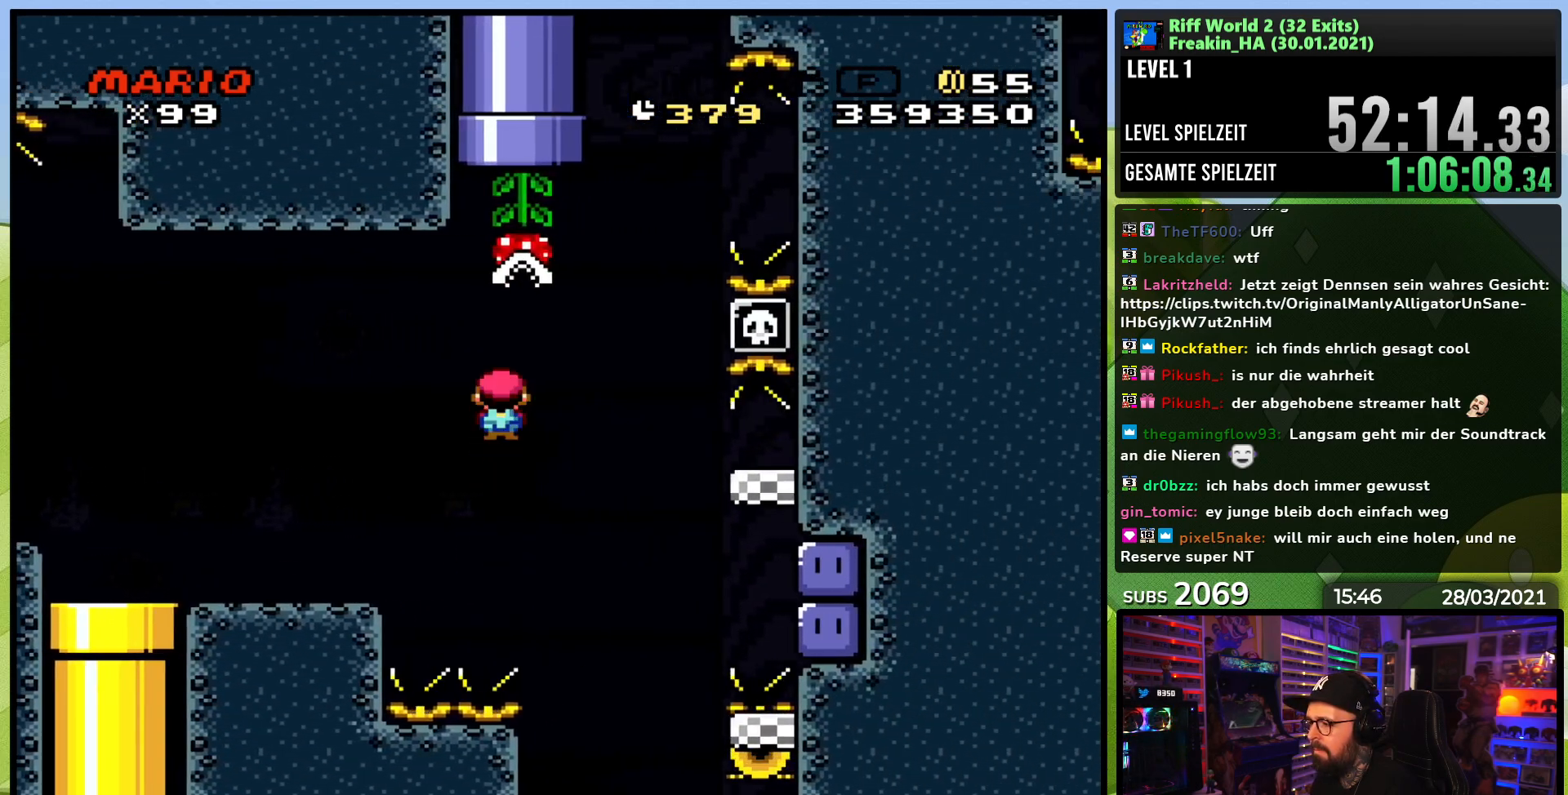
{"dt_ms": 500, "buttons": ["Y"], "events": [[383, "A", "up"], [400, "X", "up"], [483, "DPAD_RIGHT", "up"], [483, "Y", "down"]]}